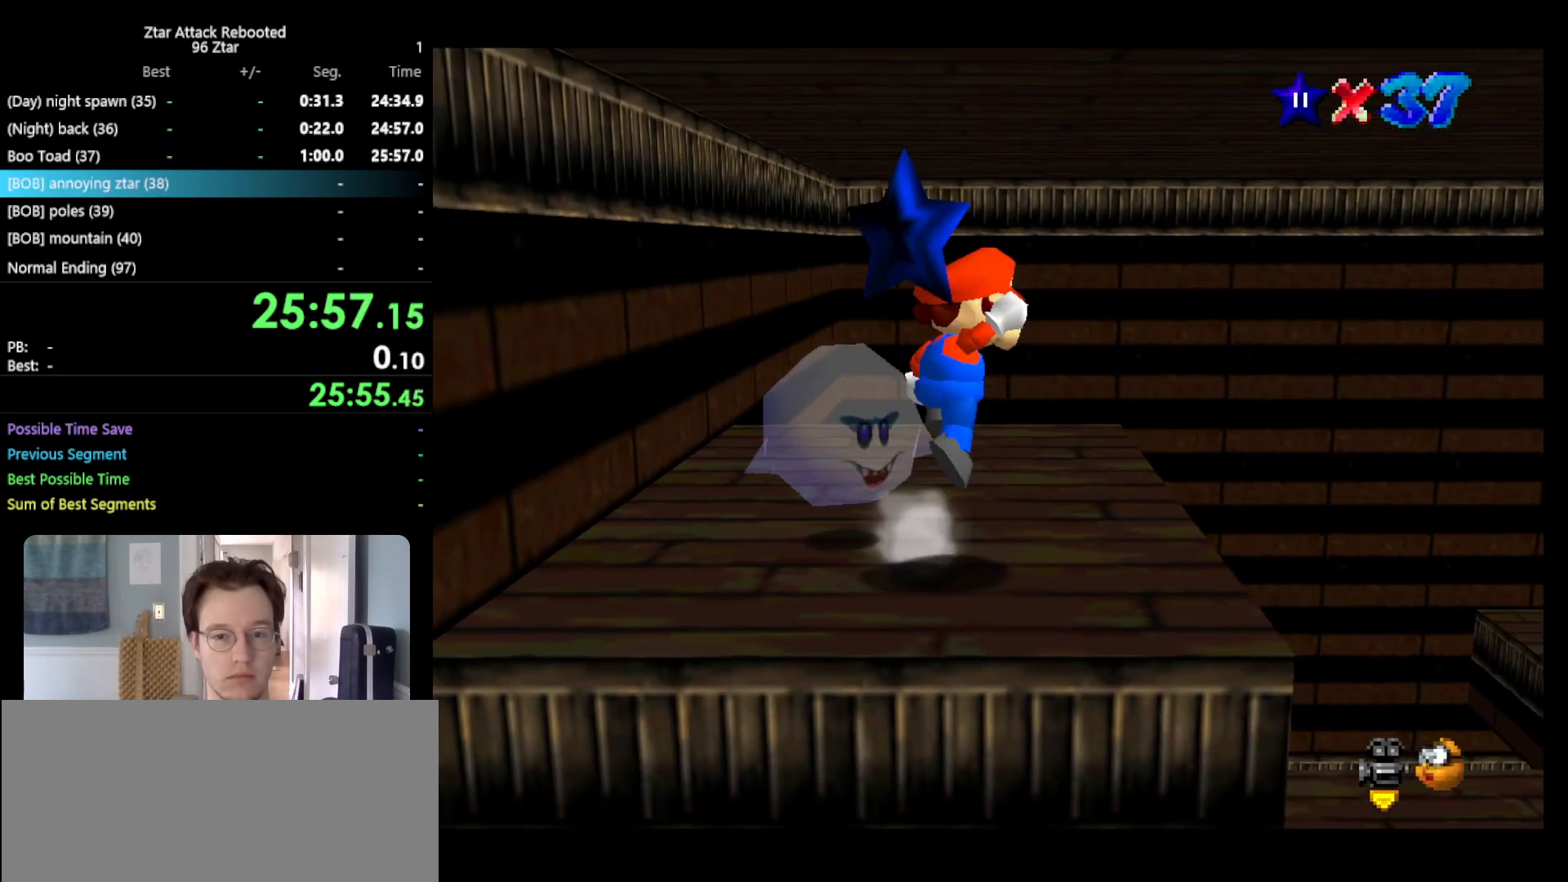
Gameplay with a controller (Nintendo layout); each line is a JSON object with the inputs held at the frame after it. "events" lists button and stick changes between this image and that frame as [ms after this image, input, new state], when the widget could be followed in between. Not read: L3 R3.
{"buttons": [], "left_stick": "up", "events": [[167, "left_stick", "up"], [200, "A", "up"]]}
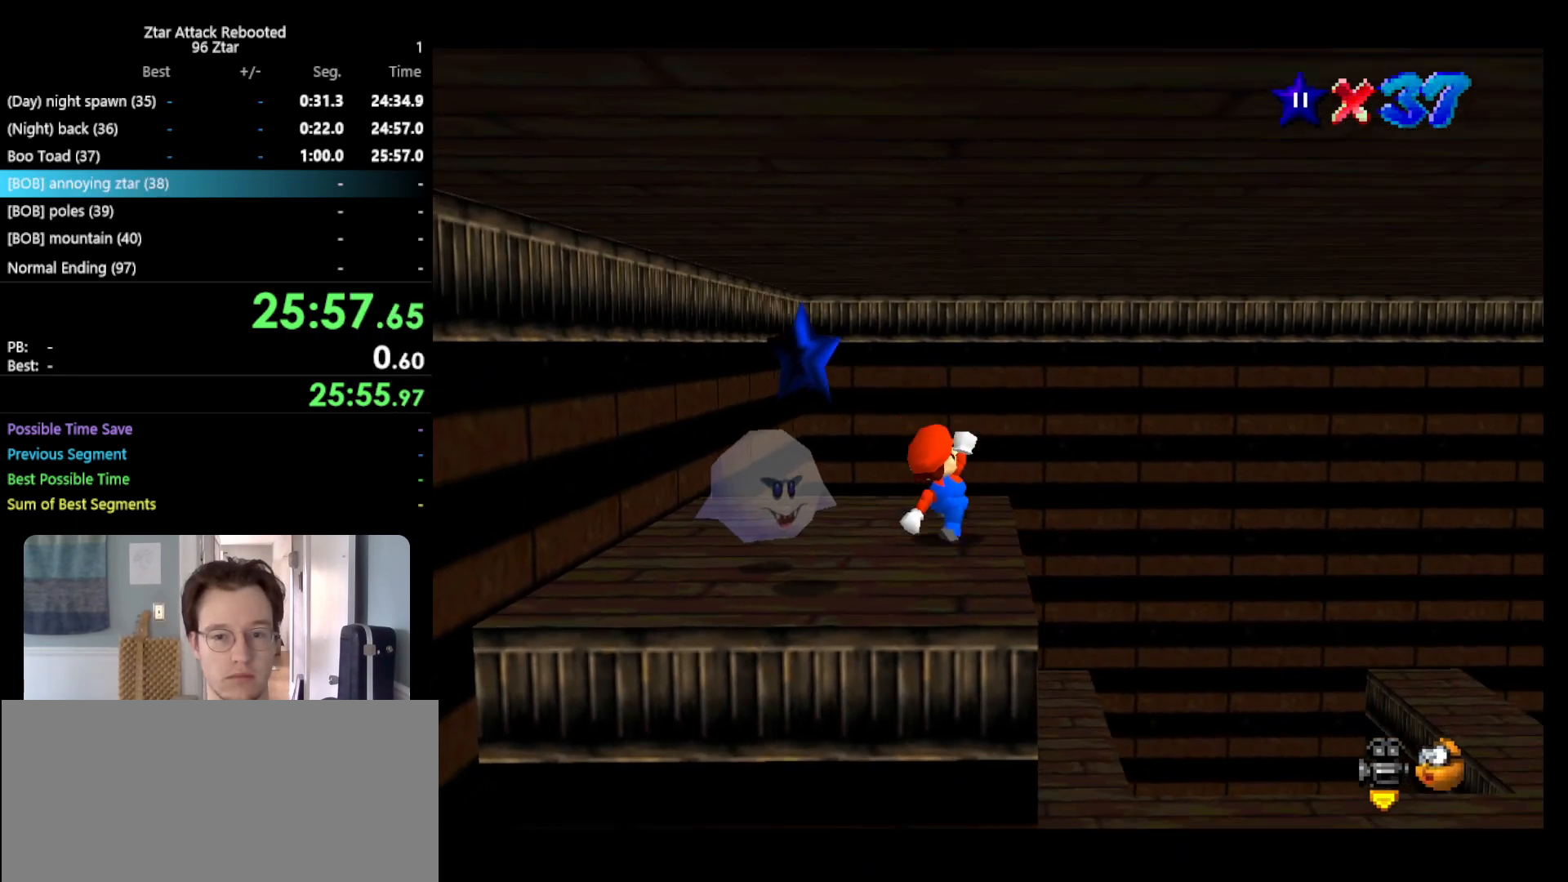
{"buttons": [], "left_stick": "up", "events": [[83, "B", "down"], [150, "A", "down"], [183, "B", "up"], [317, "A", "up"]]}
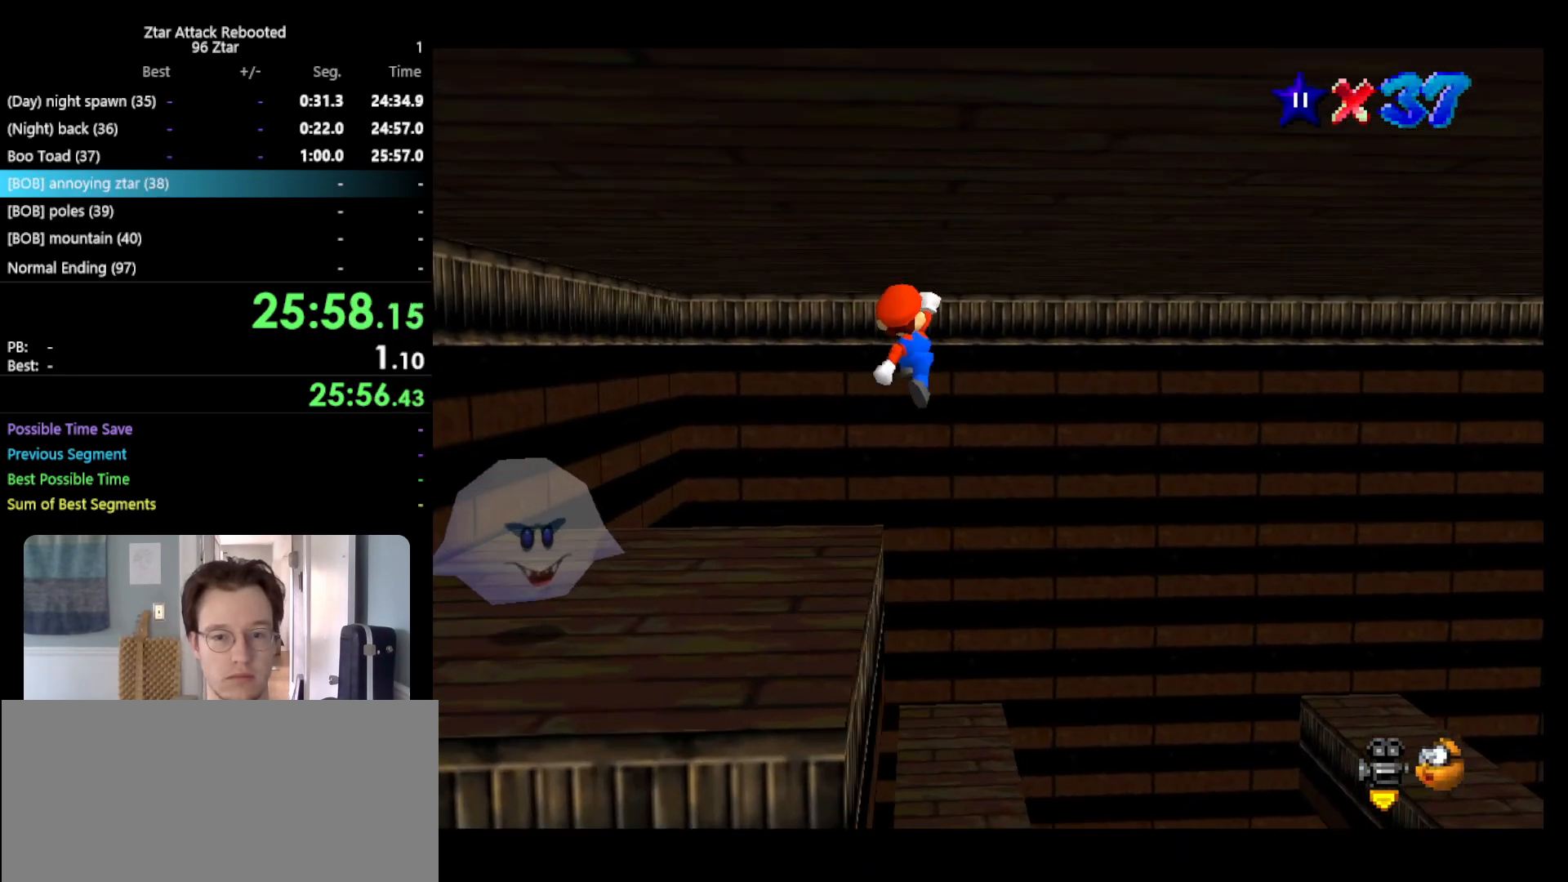
{"buttons": [], "left_stick": "up-left", "events": [[217, "left_stick", "up-left"]]}
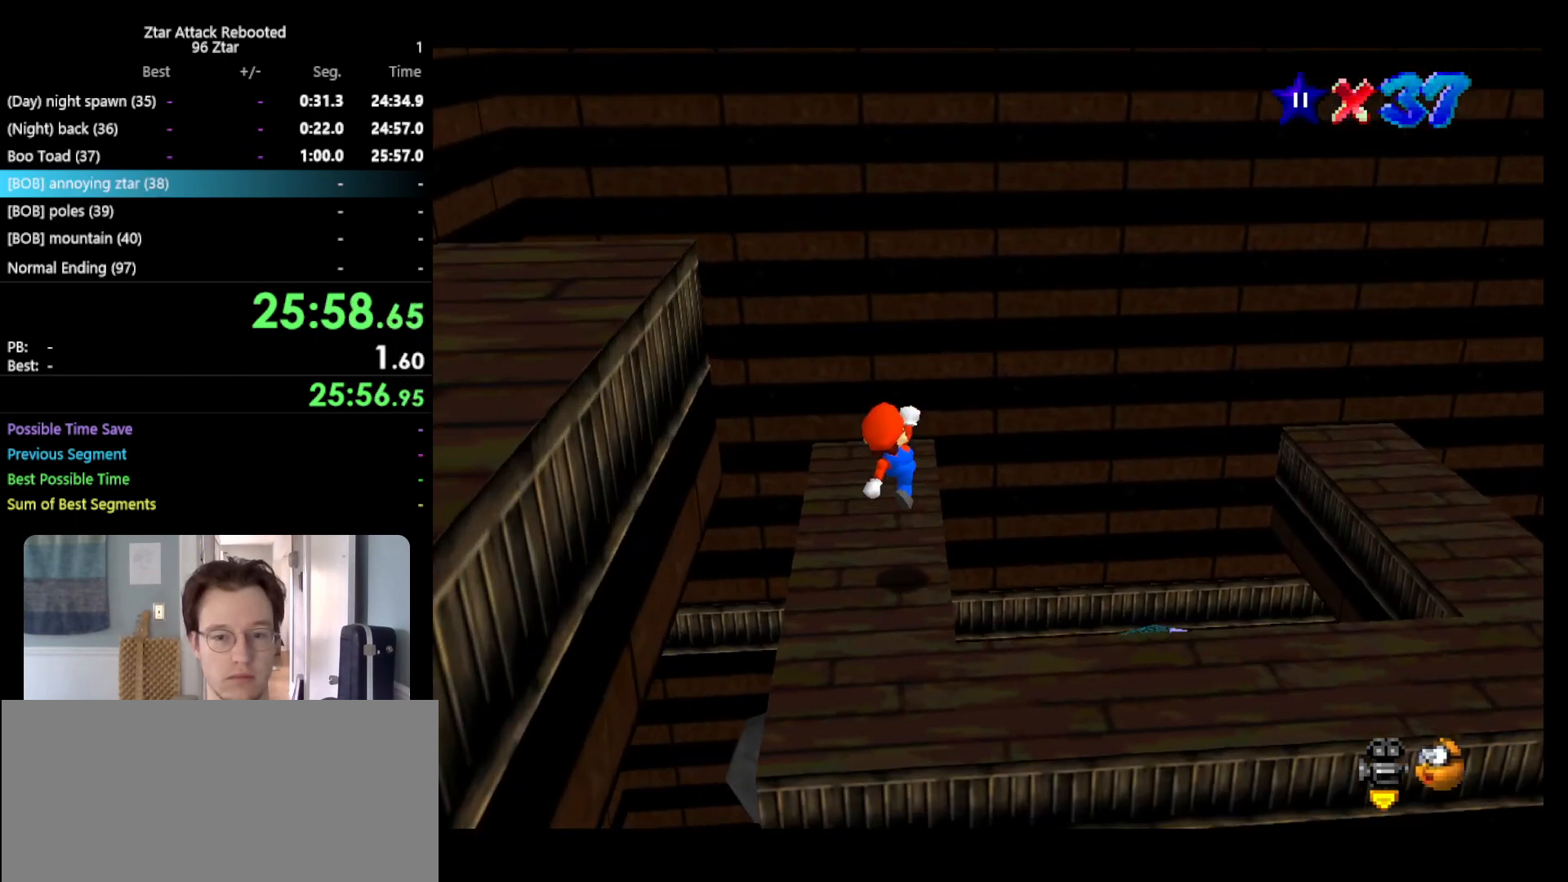
{"buttons": ["R1"], "left_stick": "down-right", "events": [[67, "B", "down"], [100, "left_stick", "up"], [167, "A", "down"], [167, "B", "up"], [233, "left_stick", "right"], [267, "A", "up"], [300, "left_stick", "down-right"], [467, "R1", "down"]]}
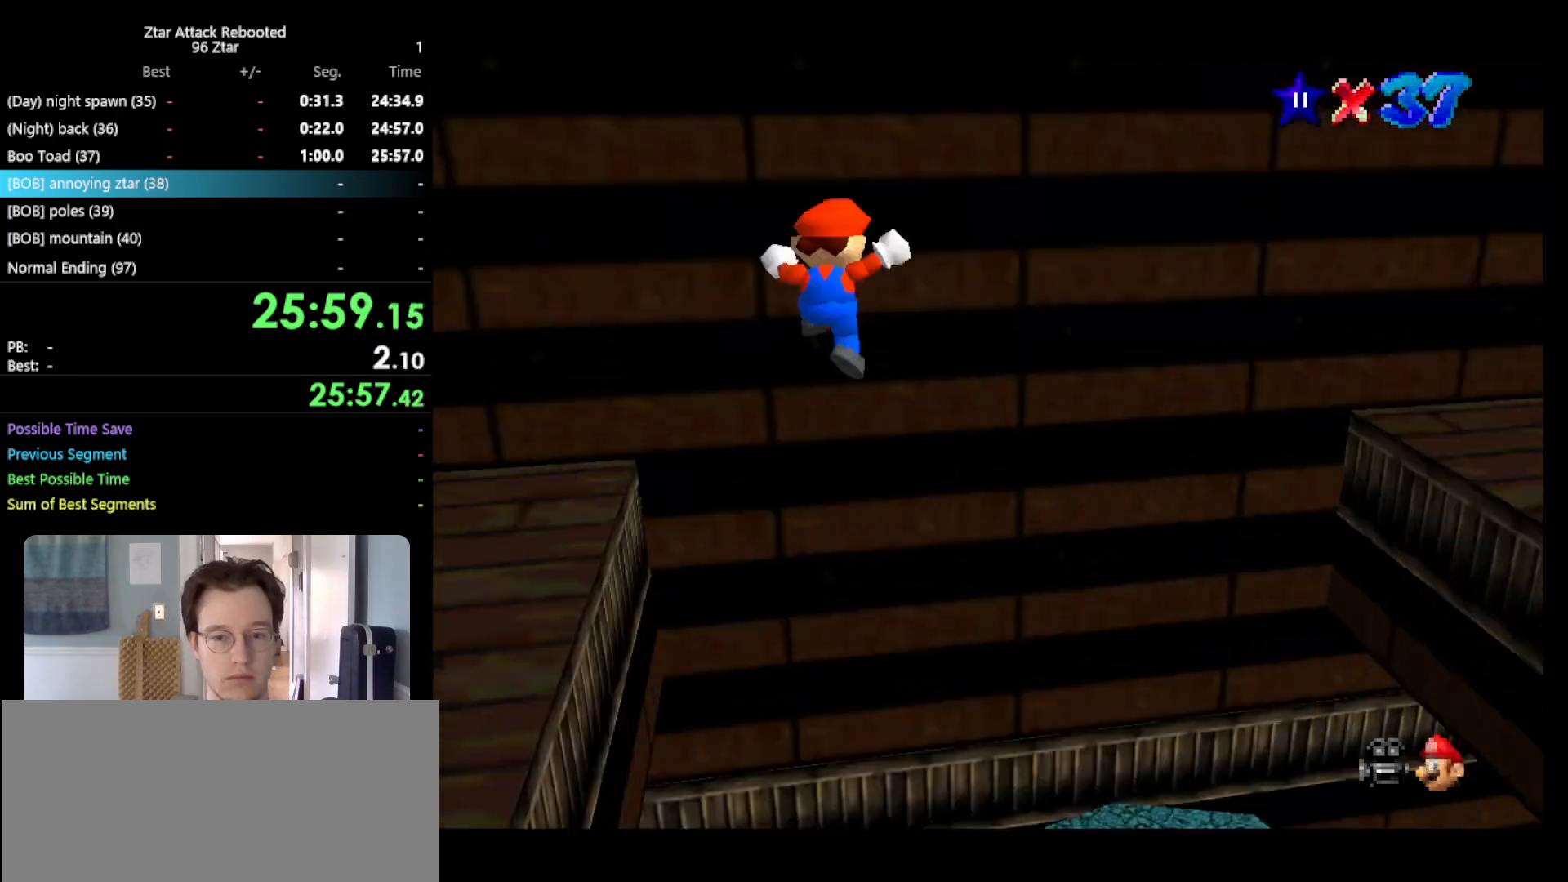
{"buttons": [], "left_stick": "up-right", "events": [[117, "R1", "up"], [233, "left_stick", "right"], [333, "left_stick", "up-right"]]}
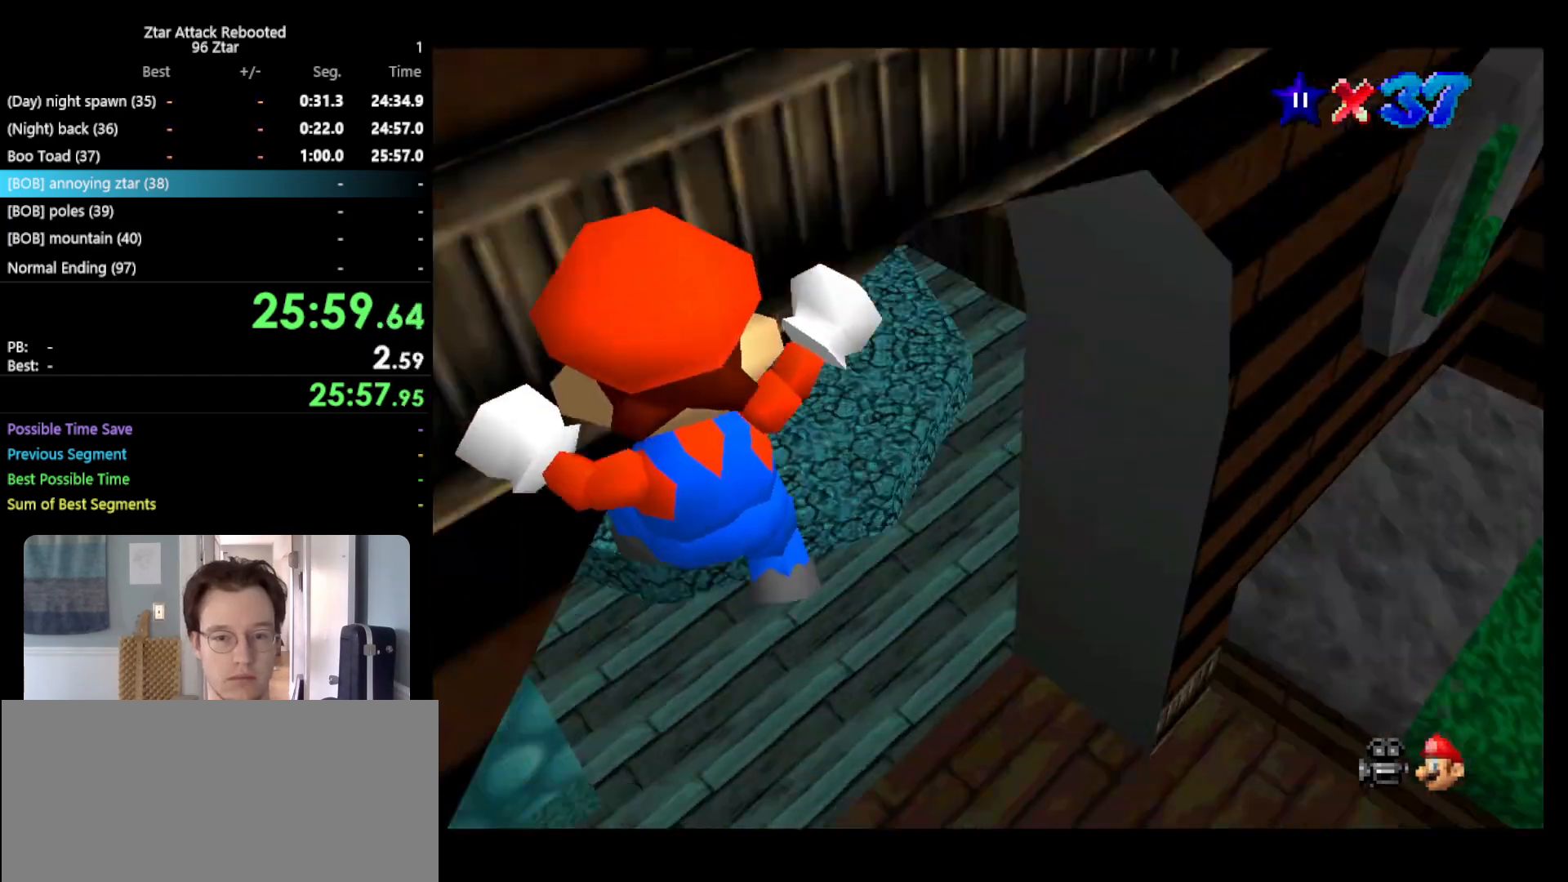
{"buttons": [], "left_stick": "up", "events": [[33, "left_stick", "up"]]}
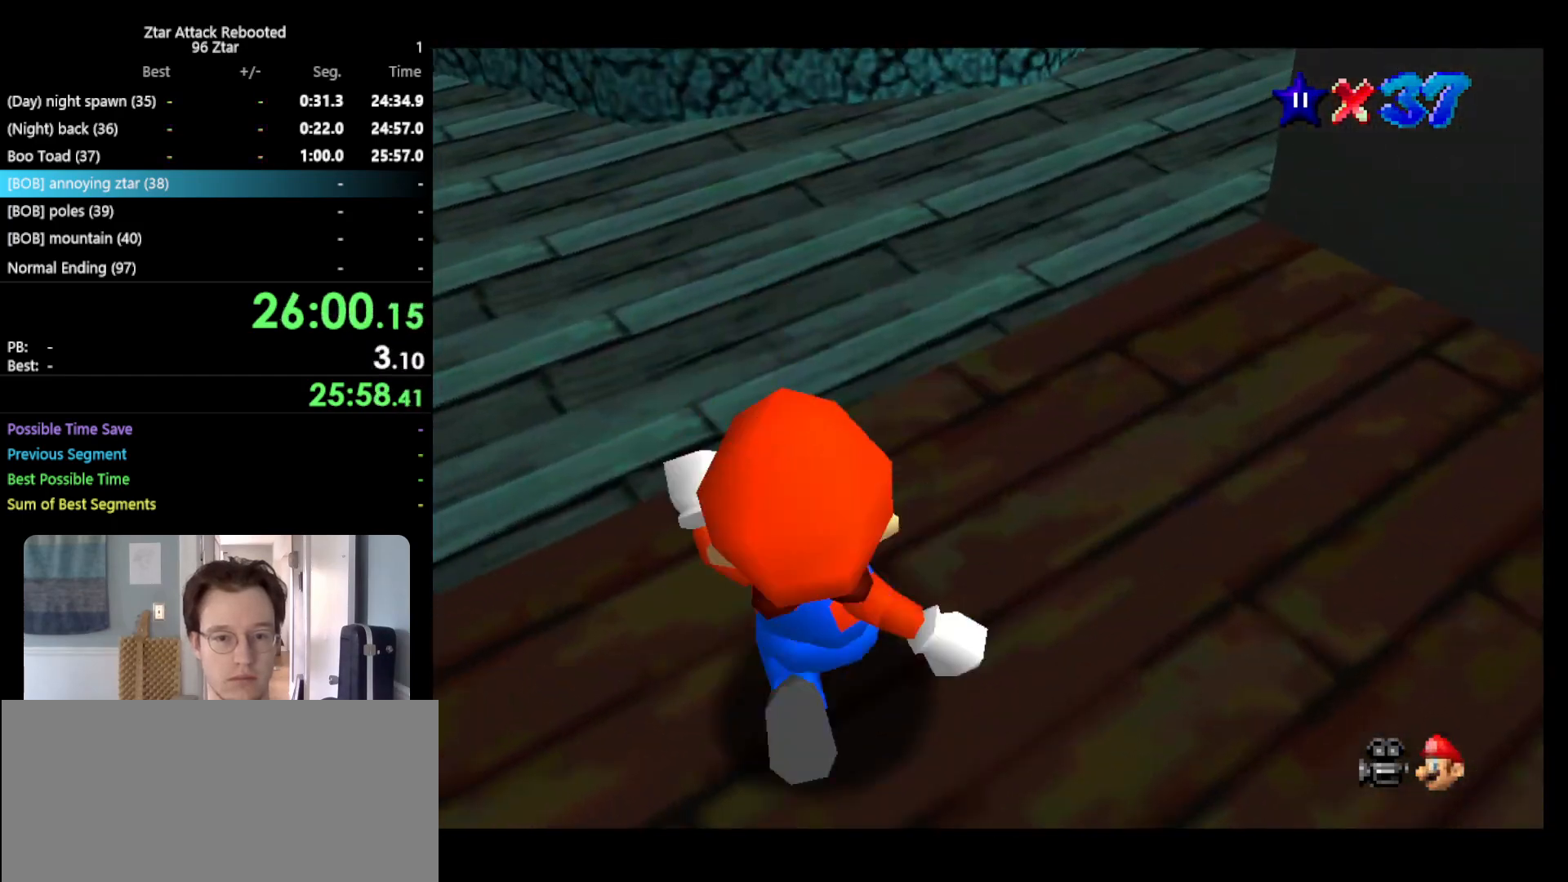
{"buttons": ["A"], "left_stick": "up", "events": [[450, "A", "down"]]}
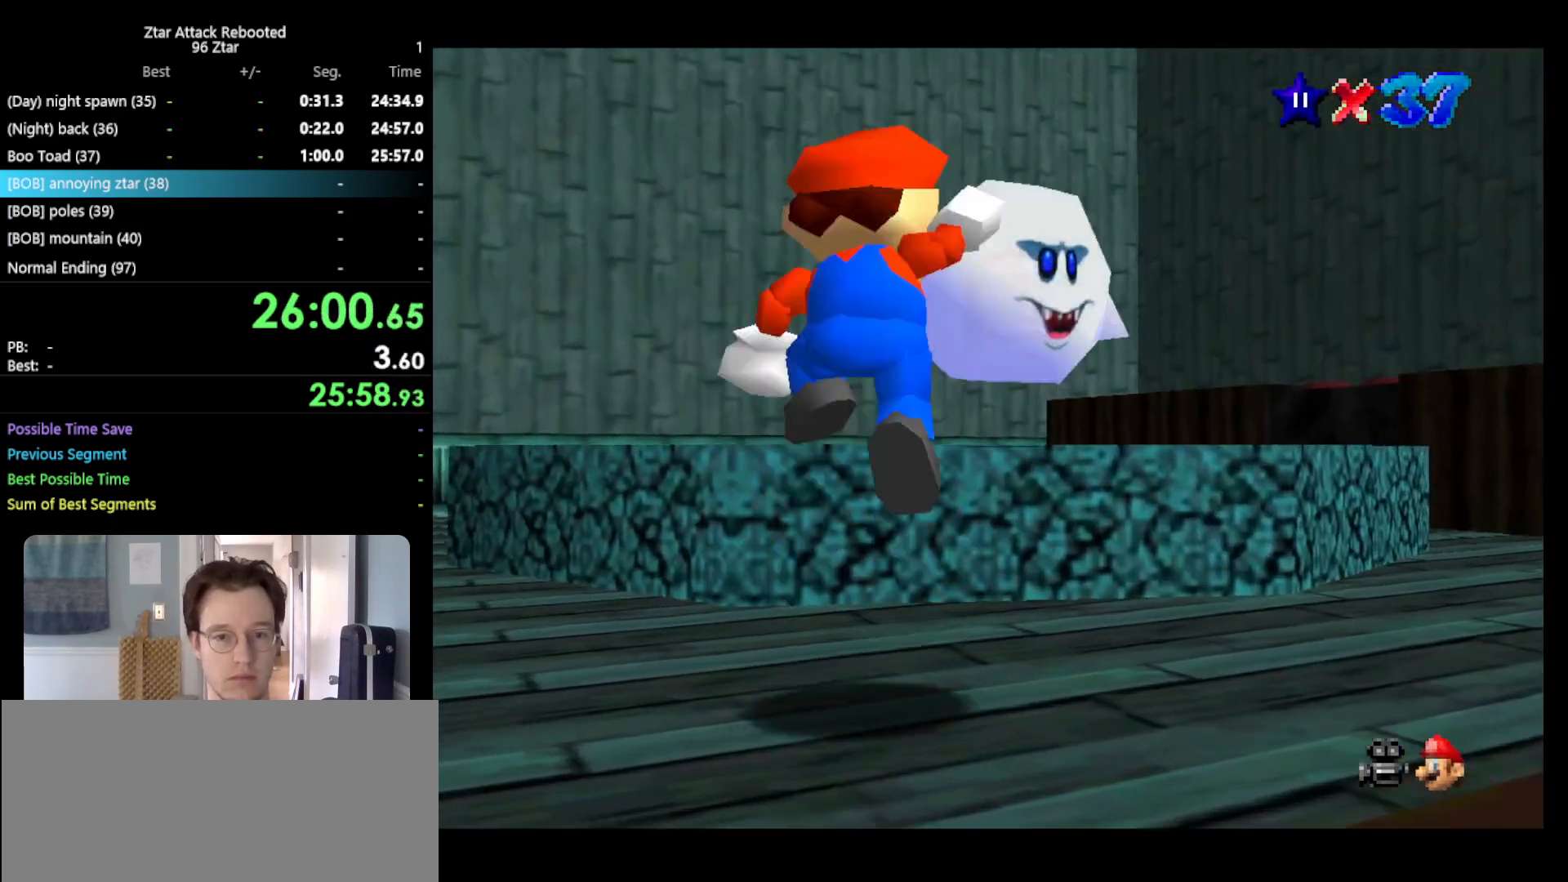
{"buttons": [], "left_stick": "up", "events": [[233, "left_stick", "up-right"], [383, "A", "up"], [467, "left_stick", "up"]]}
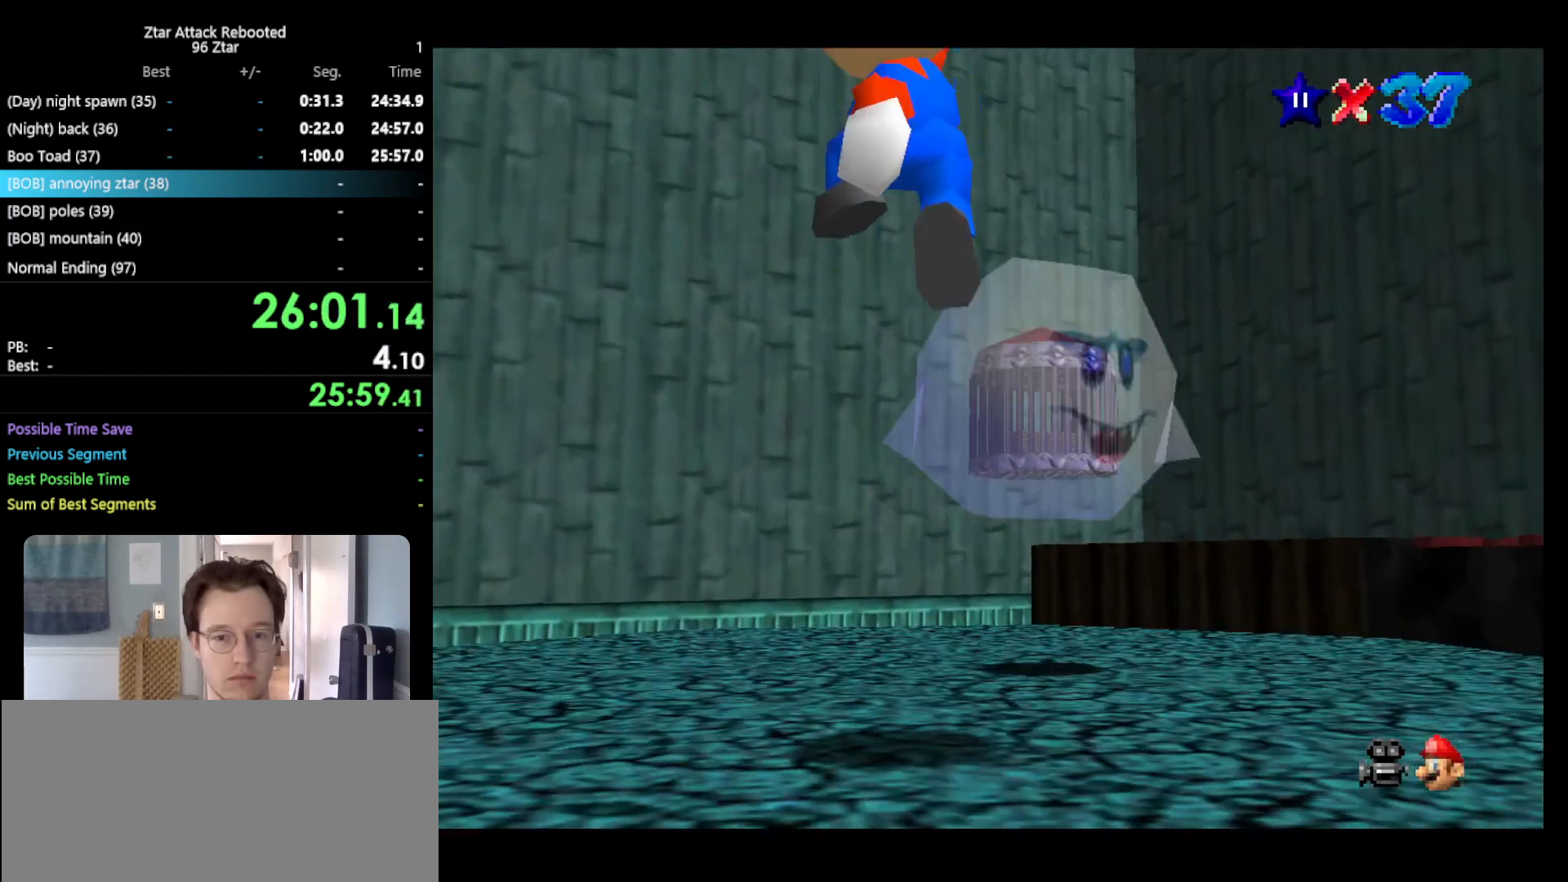
{"buttons": [], "left_stick": "center", "events": [[83, "left_stick", "up-left"], [217, "left_stick", "center"], [317, "A", "down"], [317, "Z", "down"], [383, "A", "up"], [500, "Z", "up"]]}
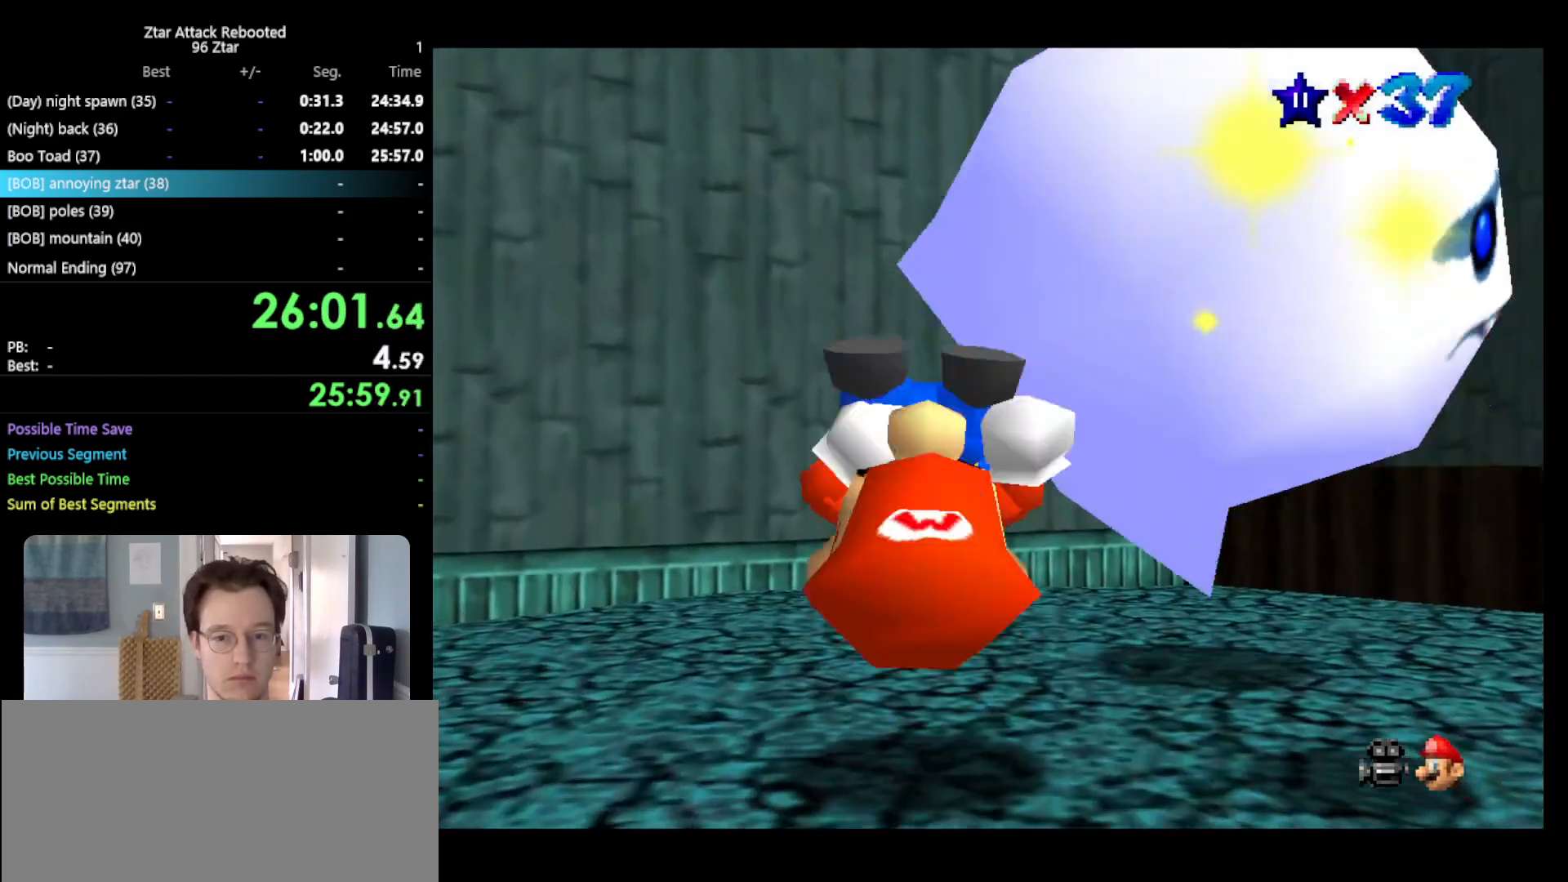
{"buttons": [], "left_stick": "center", "events": [[283, "C_DOWN", "down"], [467, "C_DOWN", "up"]]}
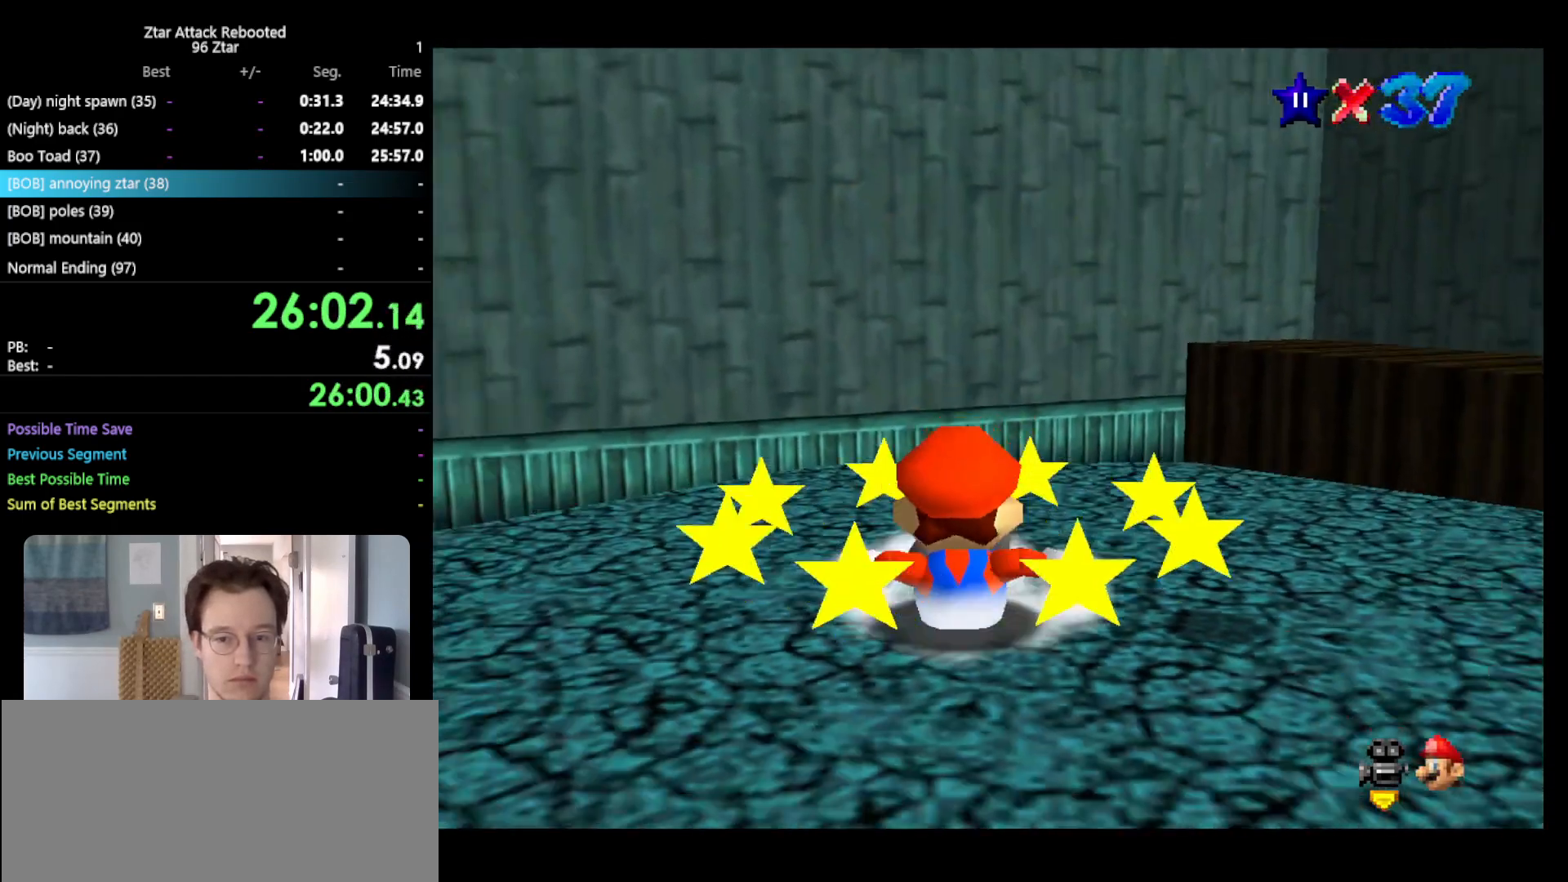
{"buttons": [], "left_stick": "right", "events": [[450, "left_stick", "right"]]}
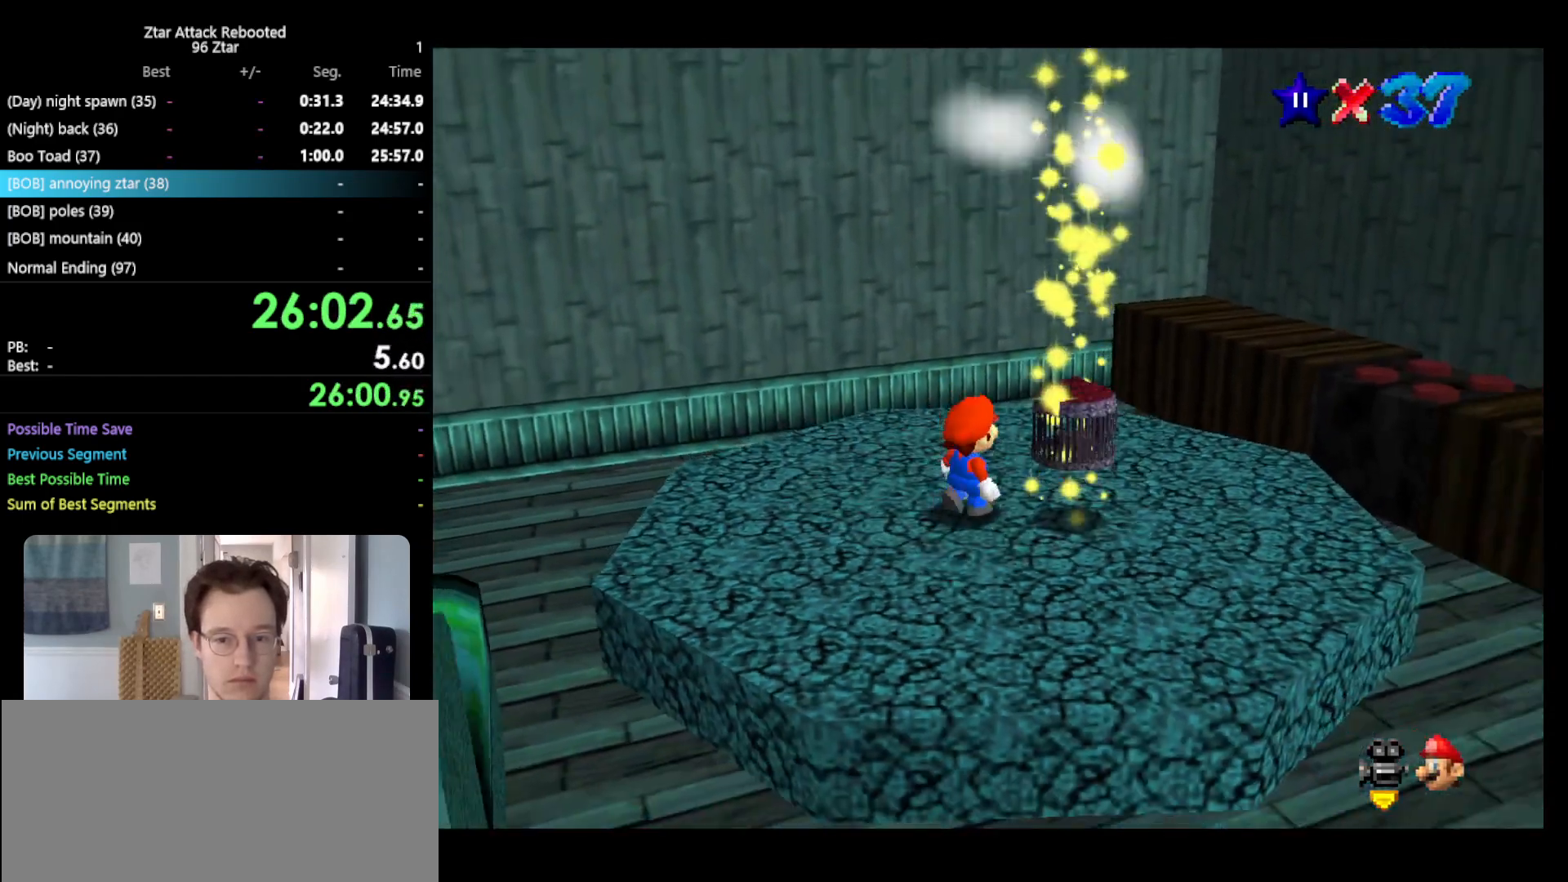
{"buttons": ["A"], "left_stick": "center", "events": [[83, "A", "down"], [83, "B", "down"], [133, "left_stick", "center"], [200, "A", "up"], [200, "B", "up"], [483, "A", "down"]]}
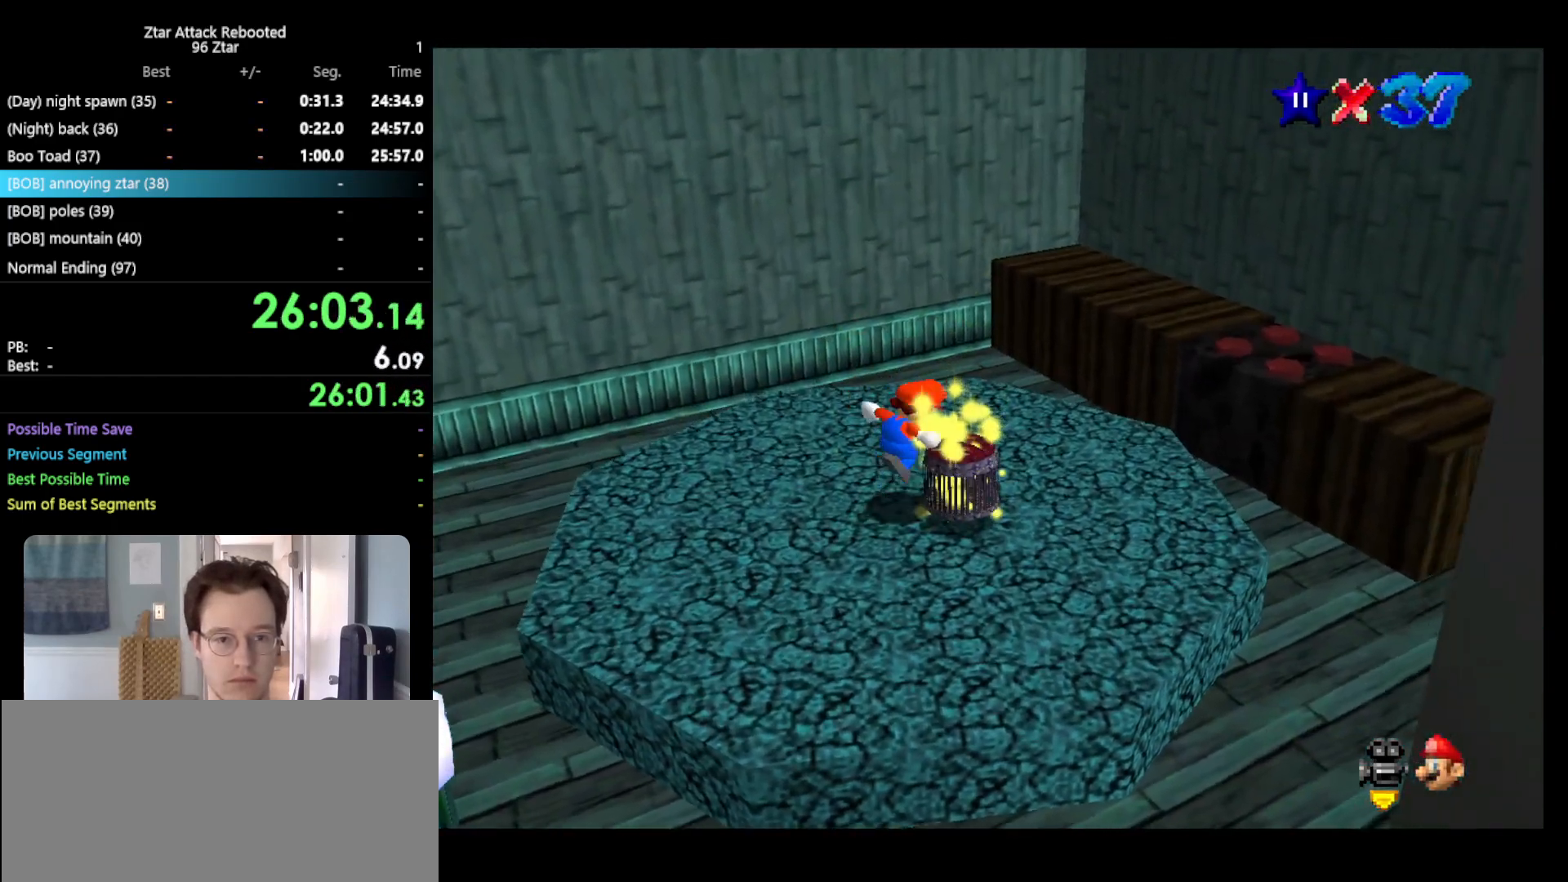
{"buttons": ["A"], "left_stick": "center", "events": []}
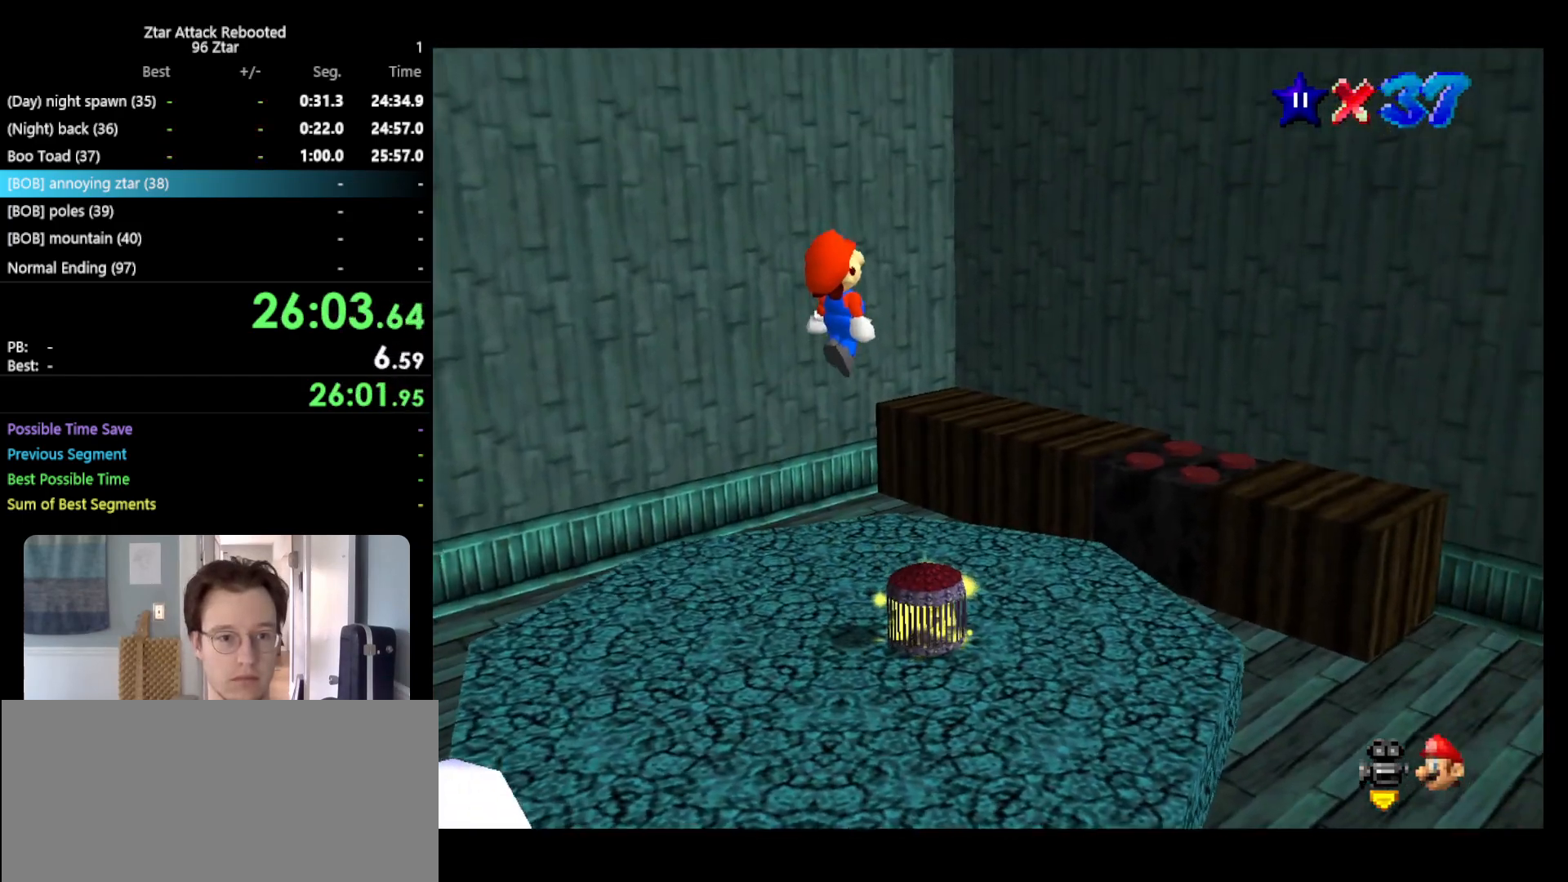
{"buttons": [], "left_stick": "center", "events": [[17, "A", "up"]]}
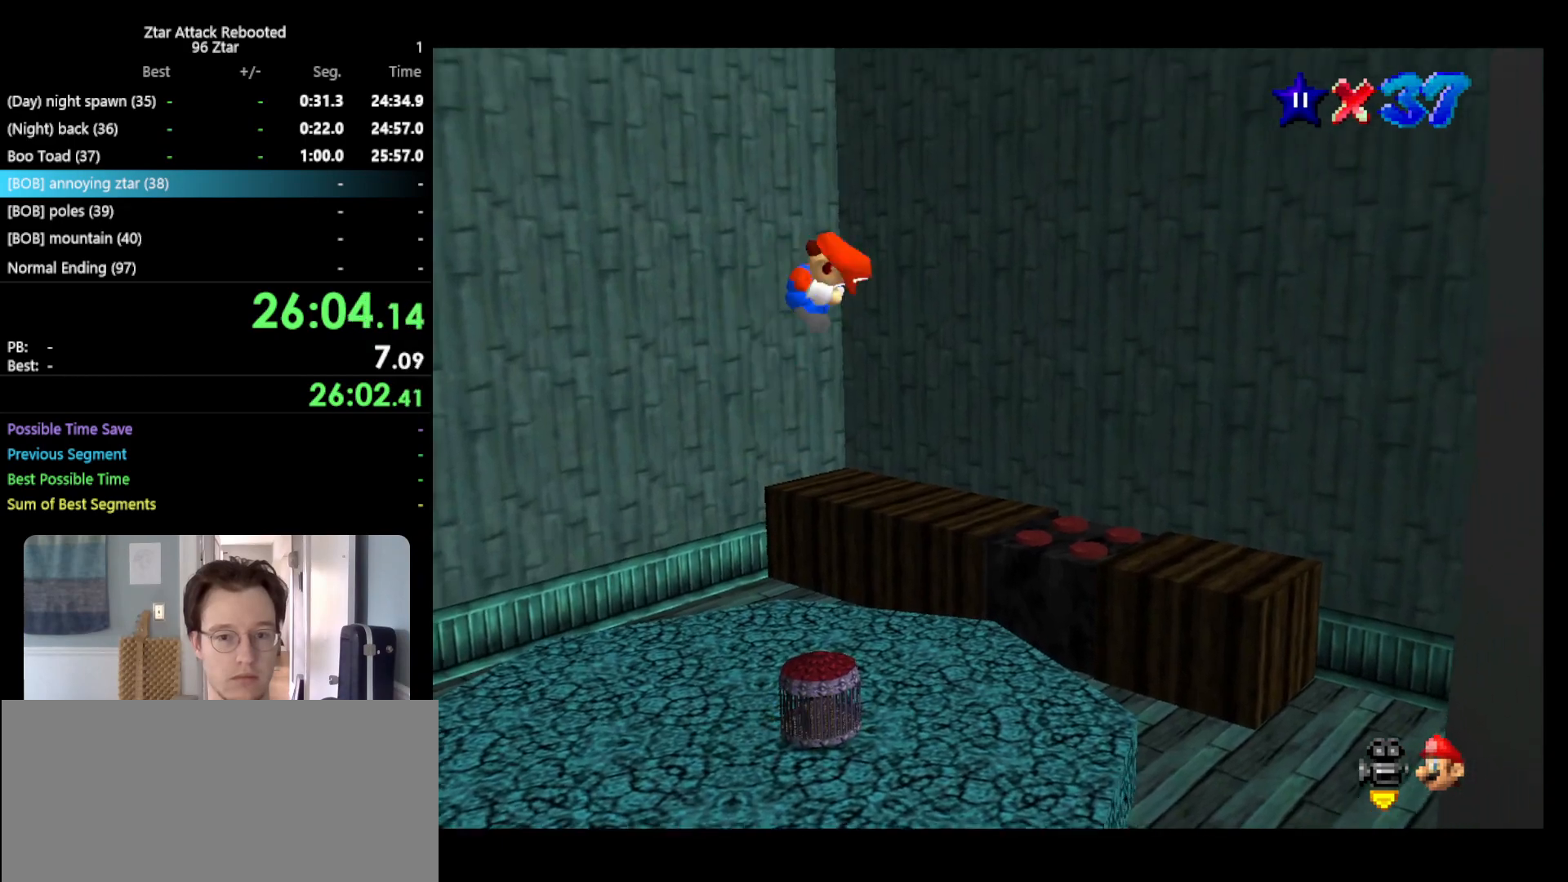
{"buttons": [], "left_stick": "center", "events": []}
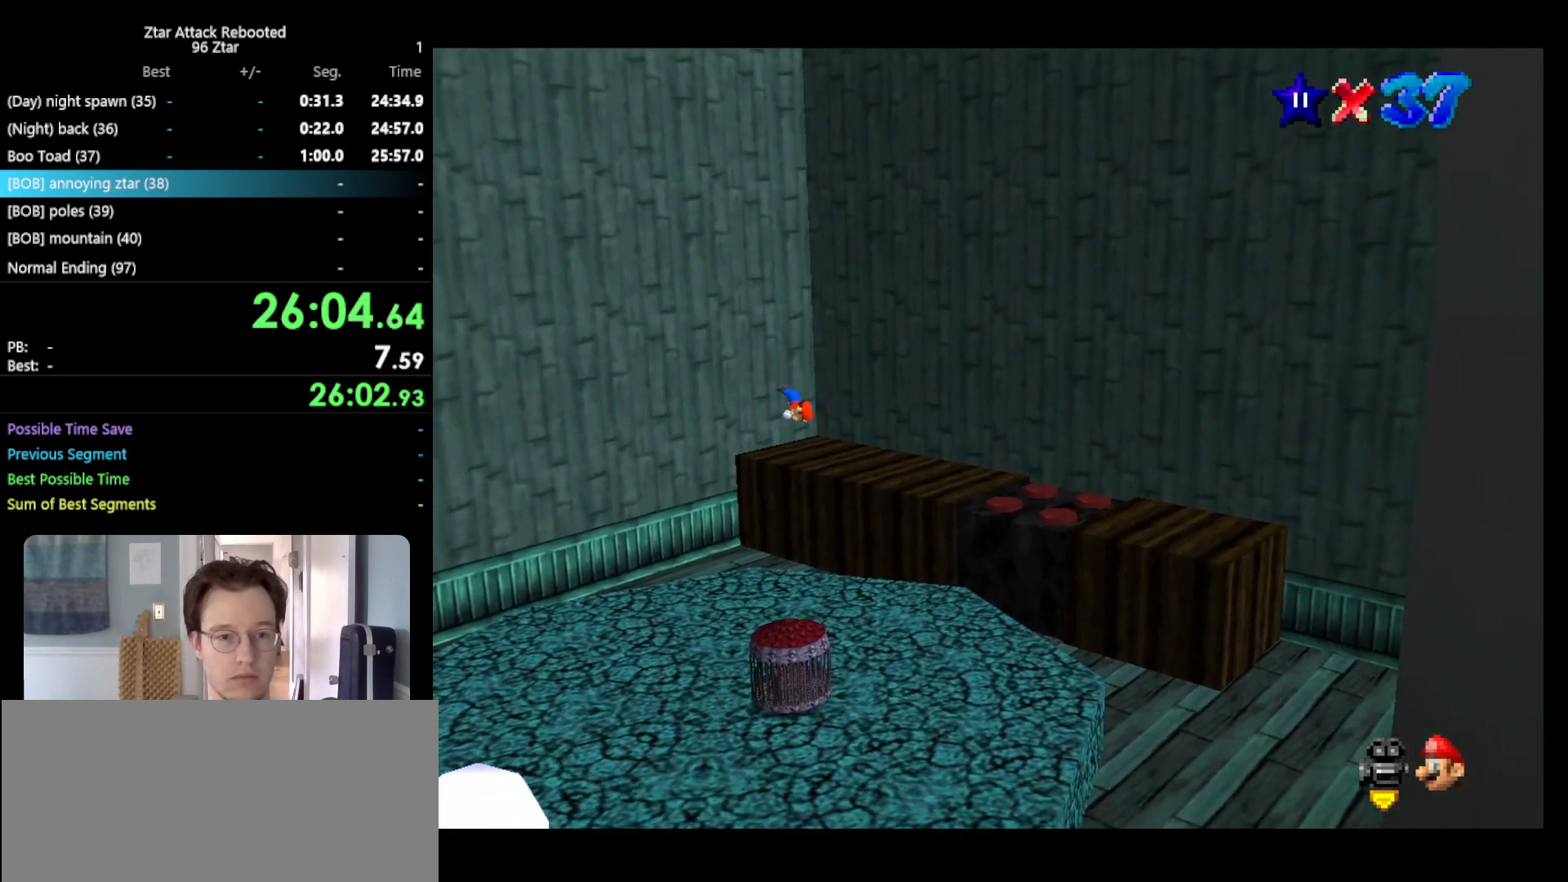
{"buttons": [], "left_stick": "center", "events": []}
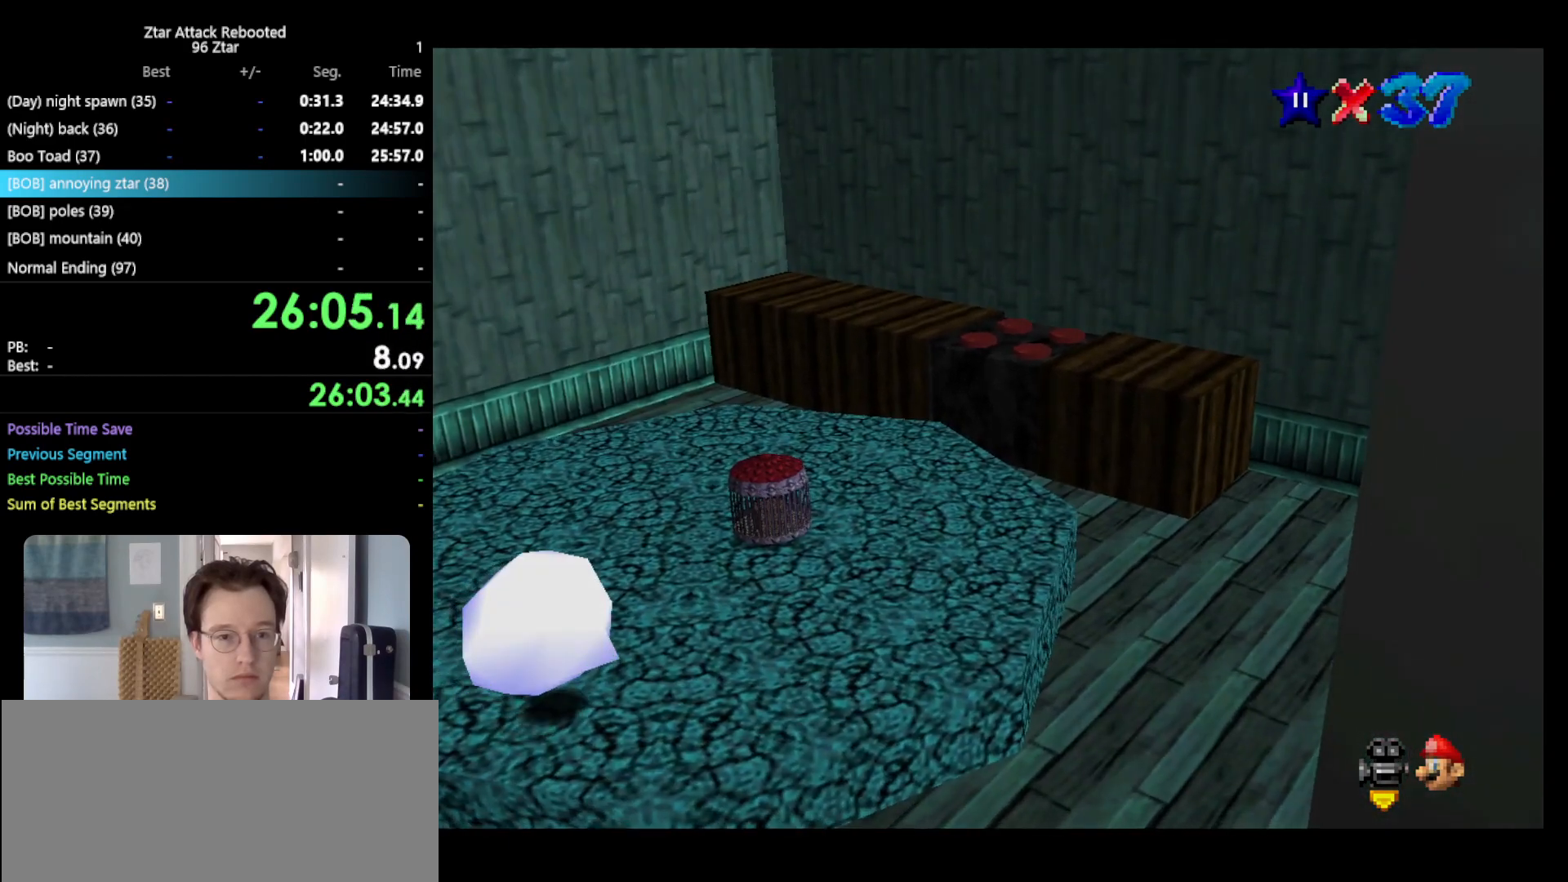
{"buttons": [], "left_stick": "center", "events": []}
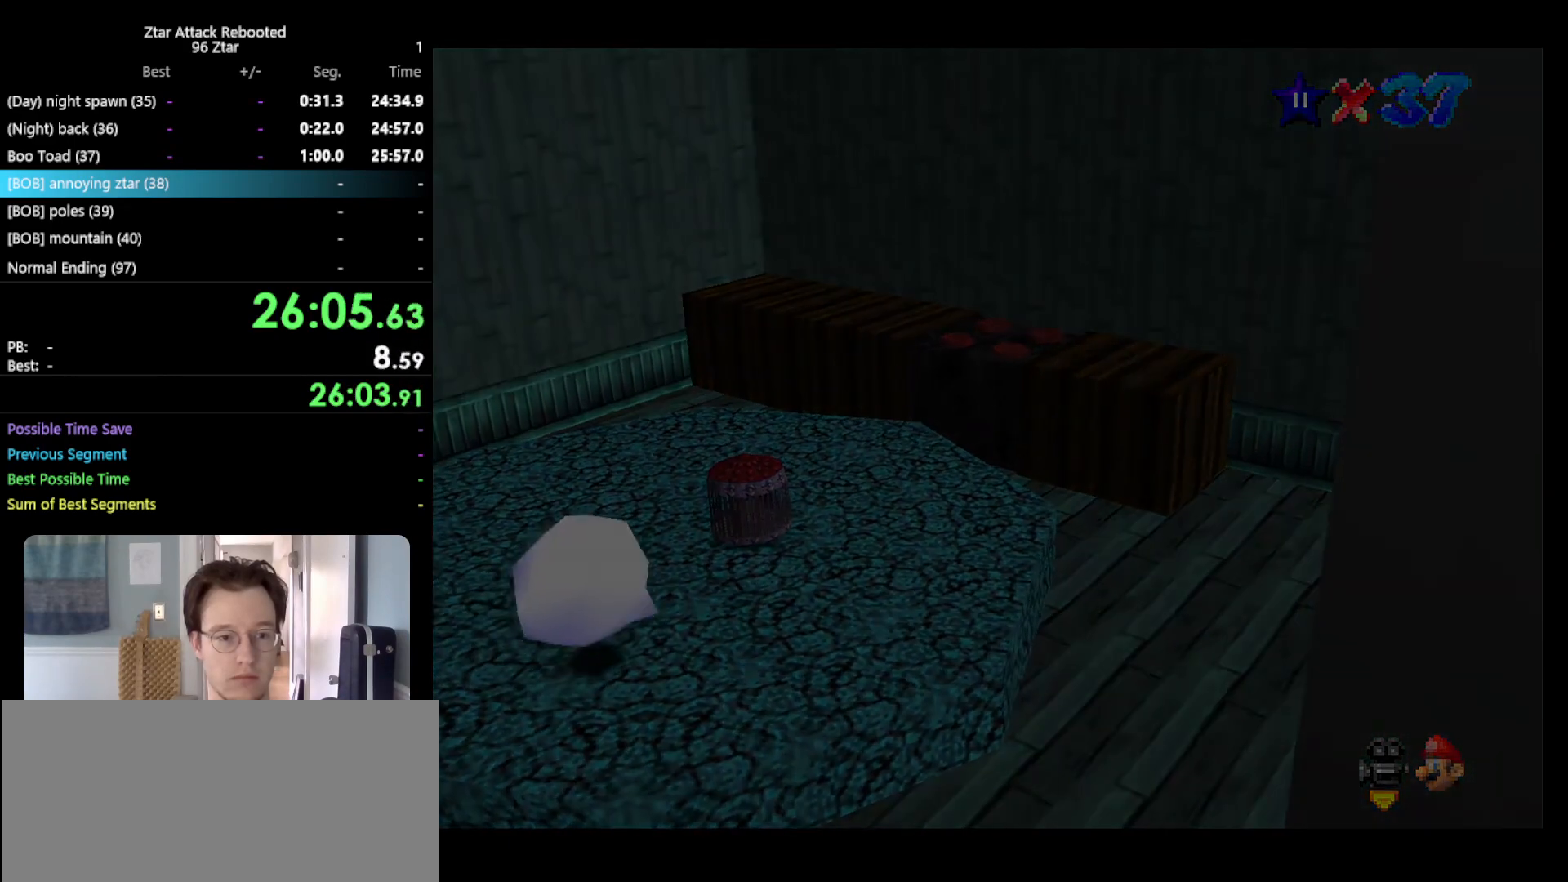
{"buttons": [], "left_stick": "center", "events": []}
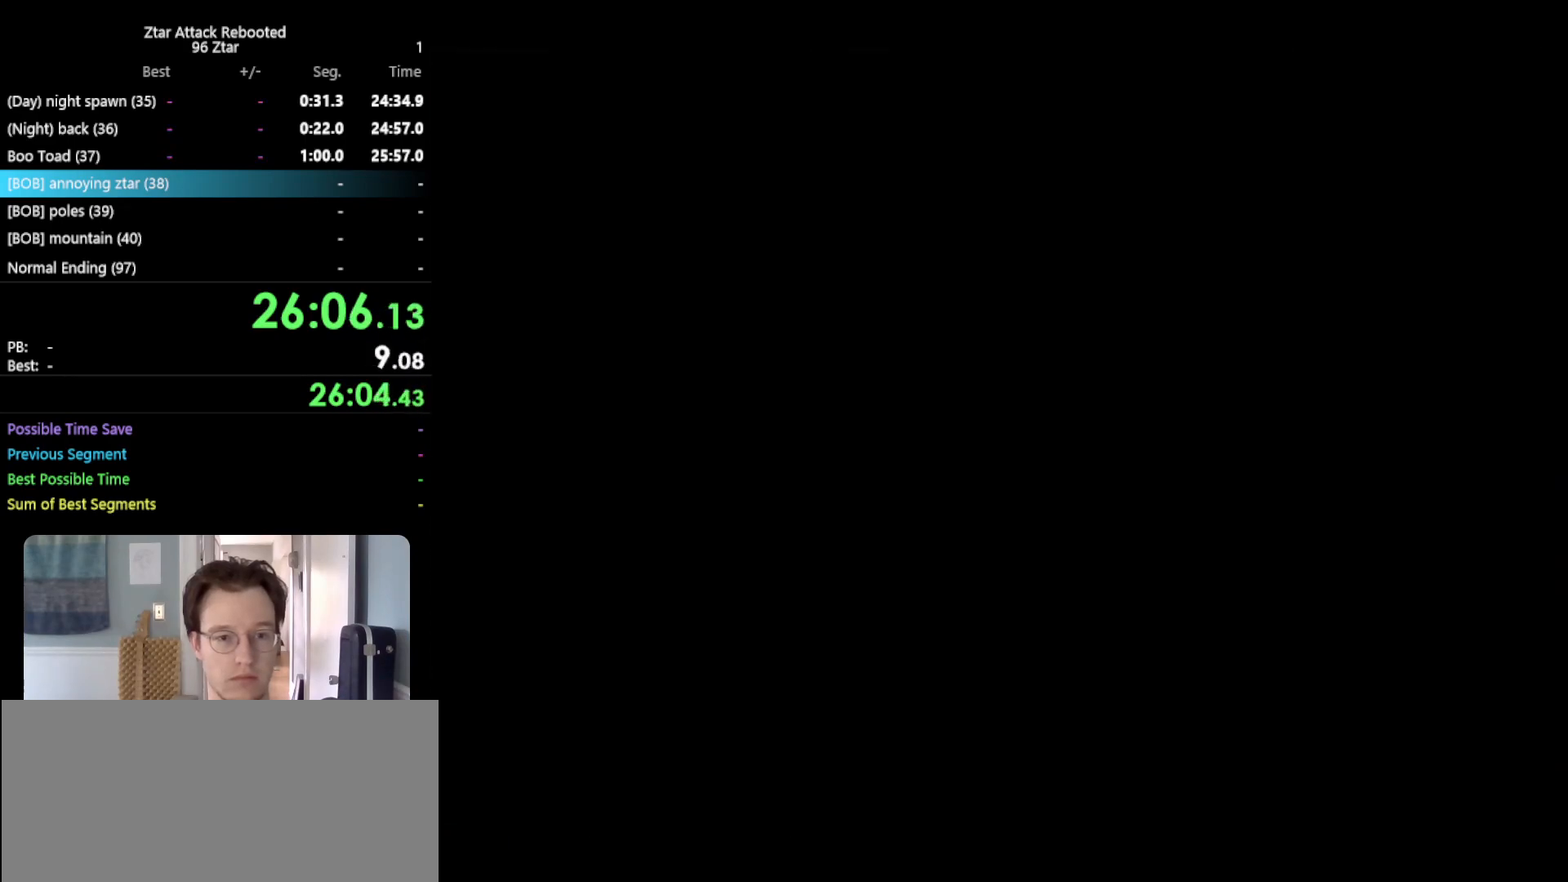
{"buttons": [], "left_stick": "center", "events": []}
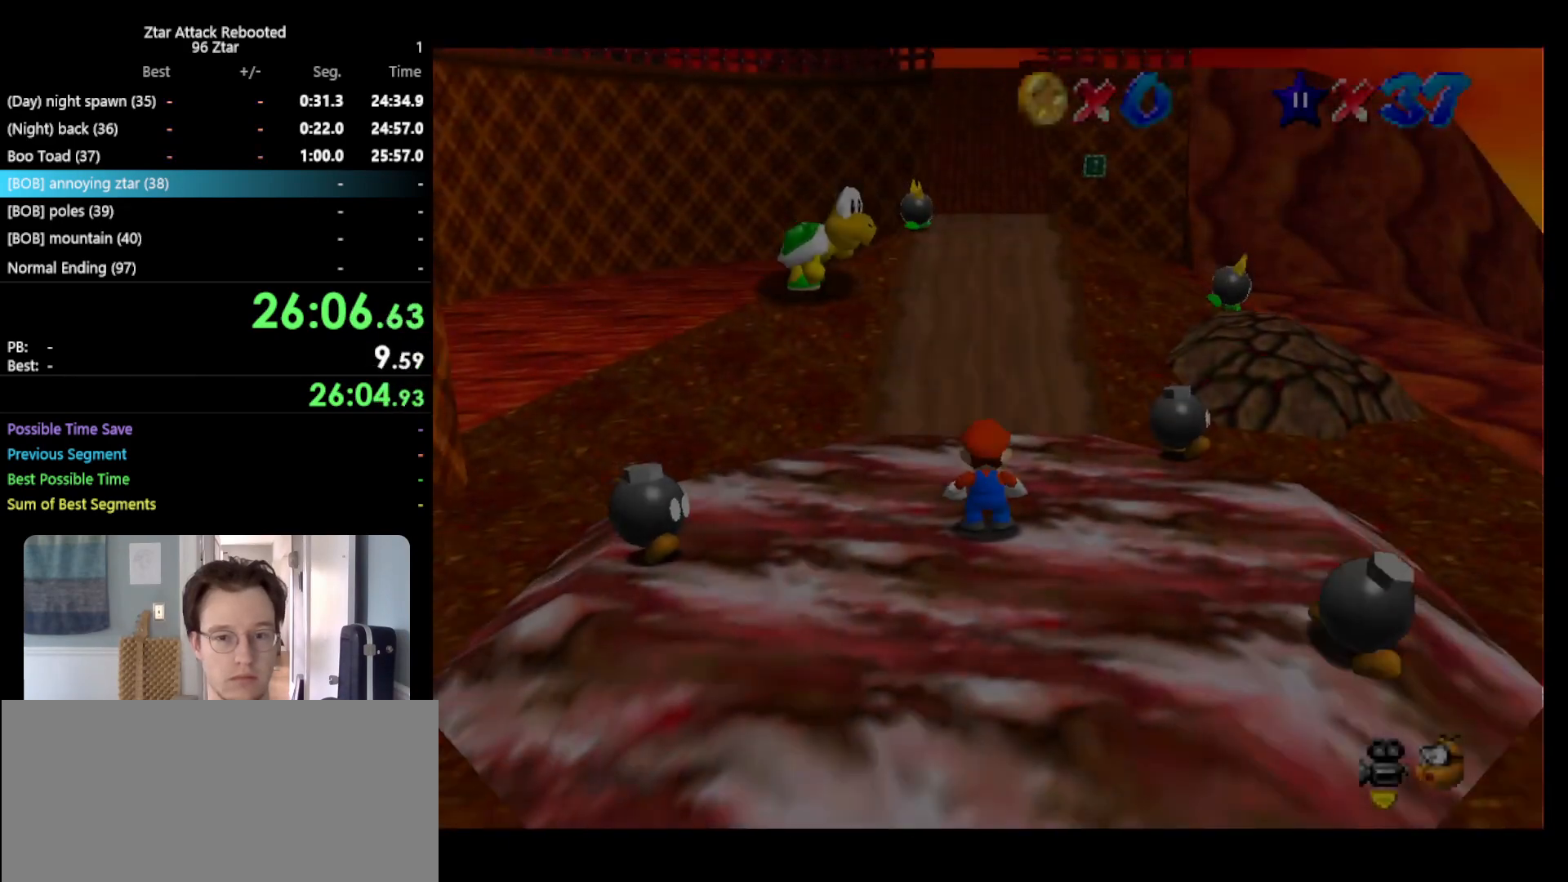
{"buttons": ["A", "Z"], "left_stick": "up", "events": [[83, "left_stick", "up"], [367, "Z", "down"], [433, "A", "down"]]}
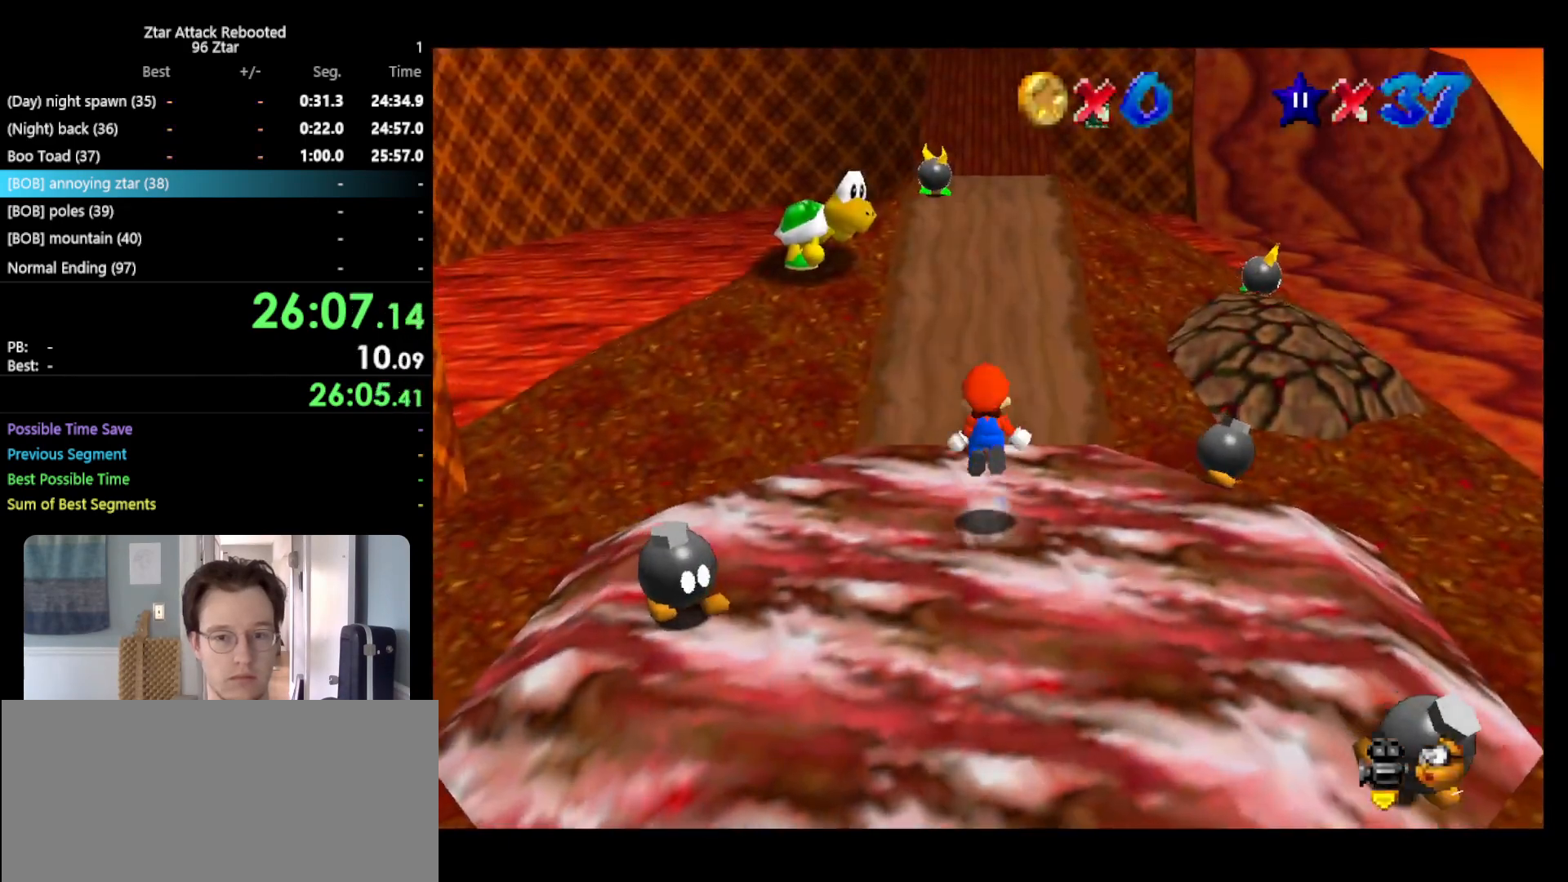
{"buttons": ["A", "Z"], "left_stick": "up", "events": []}
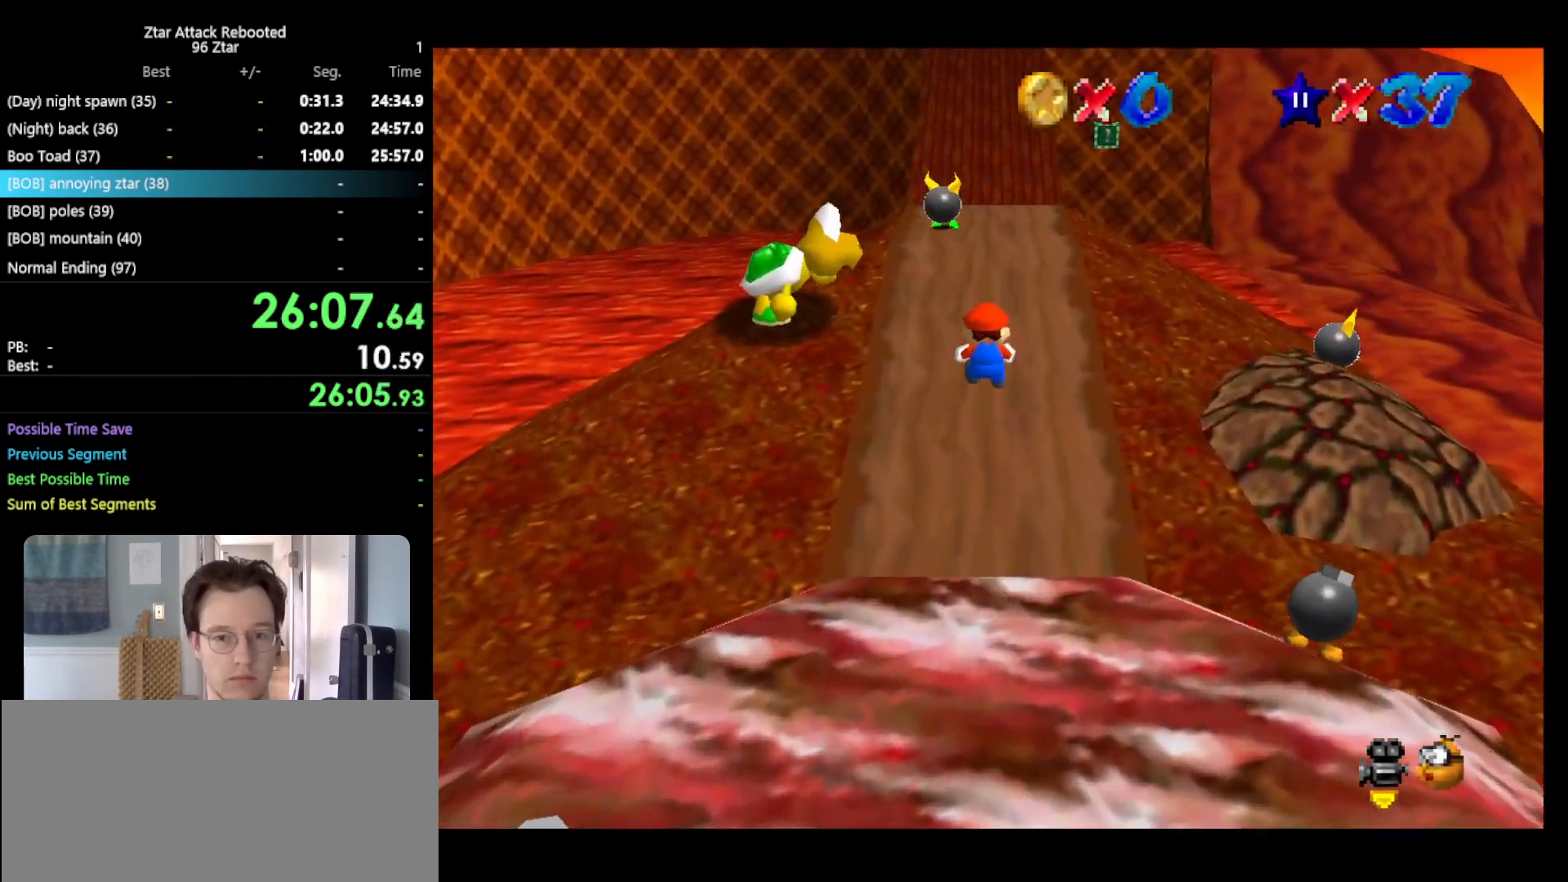
{"buttons": [], "left_stick": "up", "events": [[100, "A", "up"], [300, "Z", "up"]]}
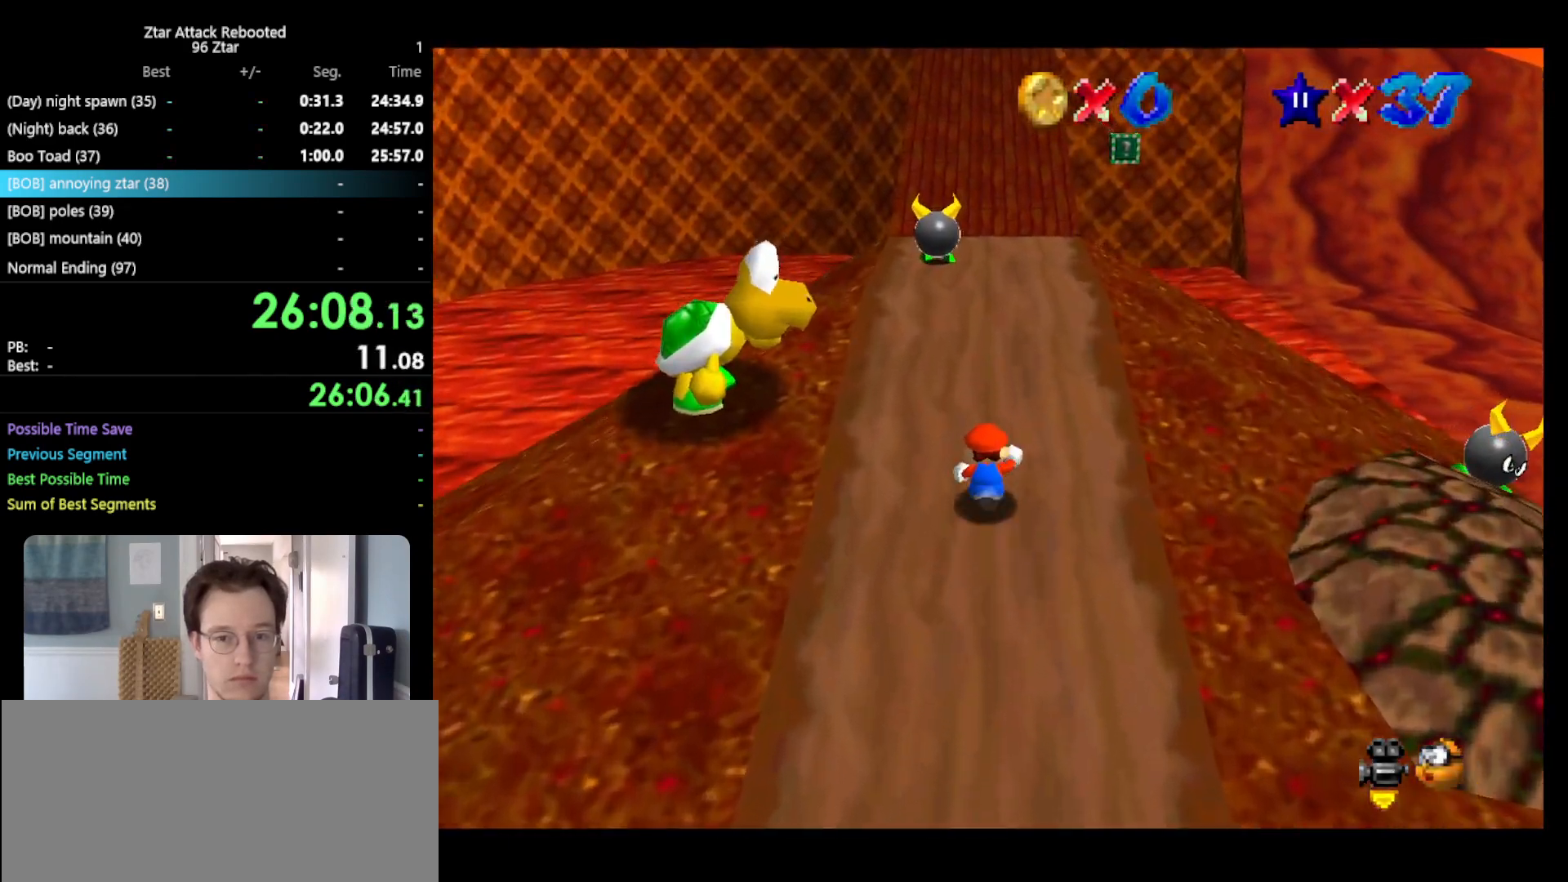
{"buttons": [], "left_stick": "up-right", "events": [[217, "A", "down"], [233, "B", "down"], [433, "B", "up"], [467, "left_stick", "up-right"], [500, "A", "up"]]}
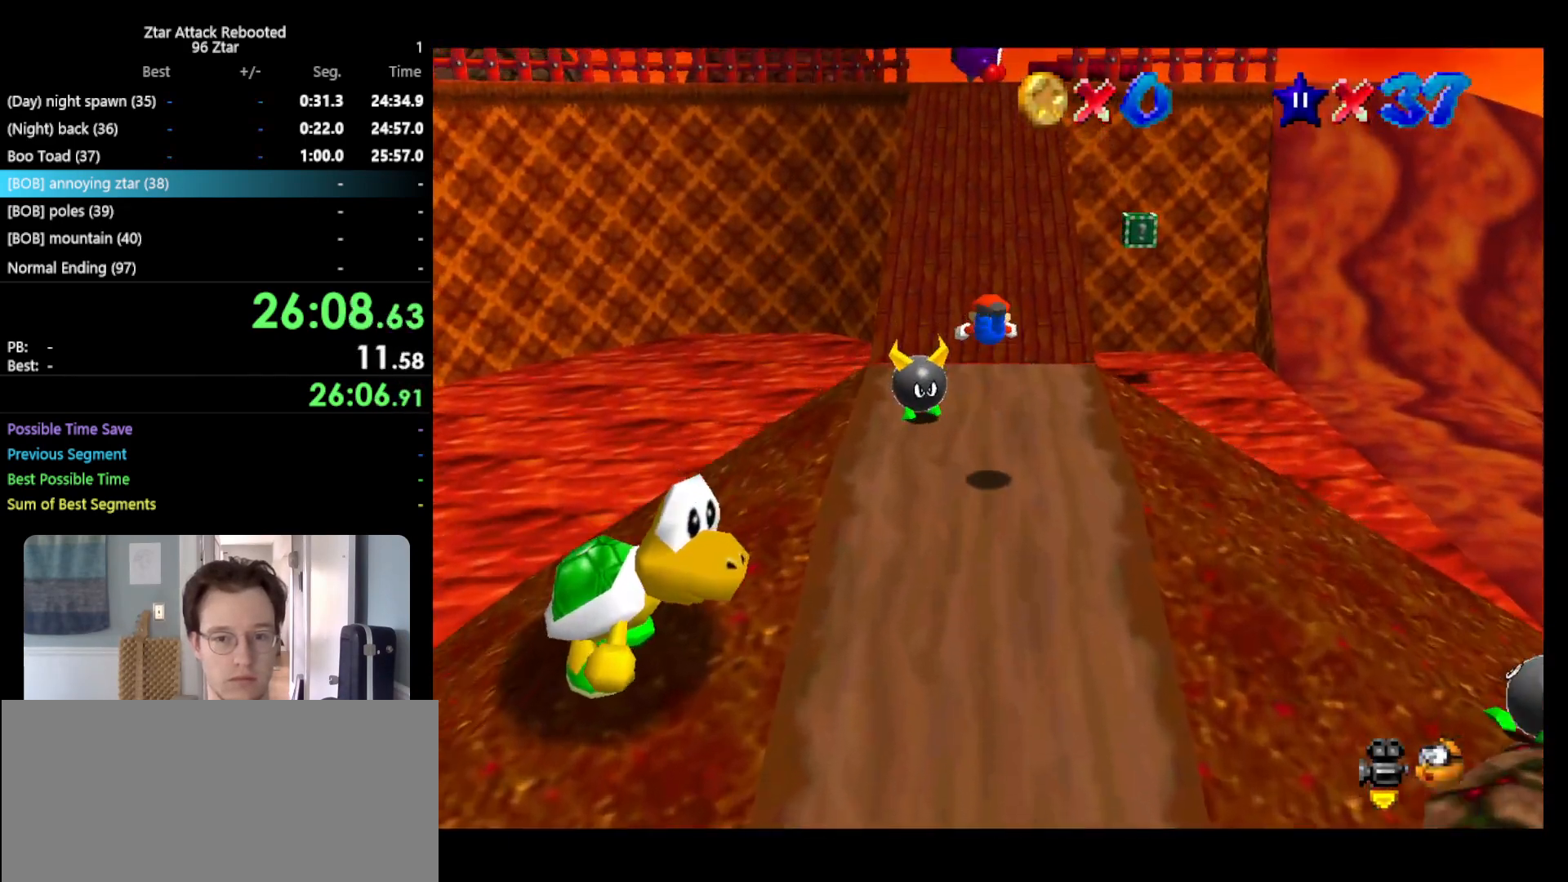
{"buttons": [], "left_stick": "up", "events": [[250, "left_stick", "up"]]}
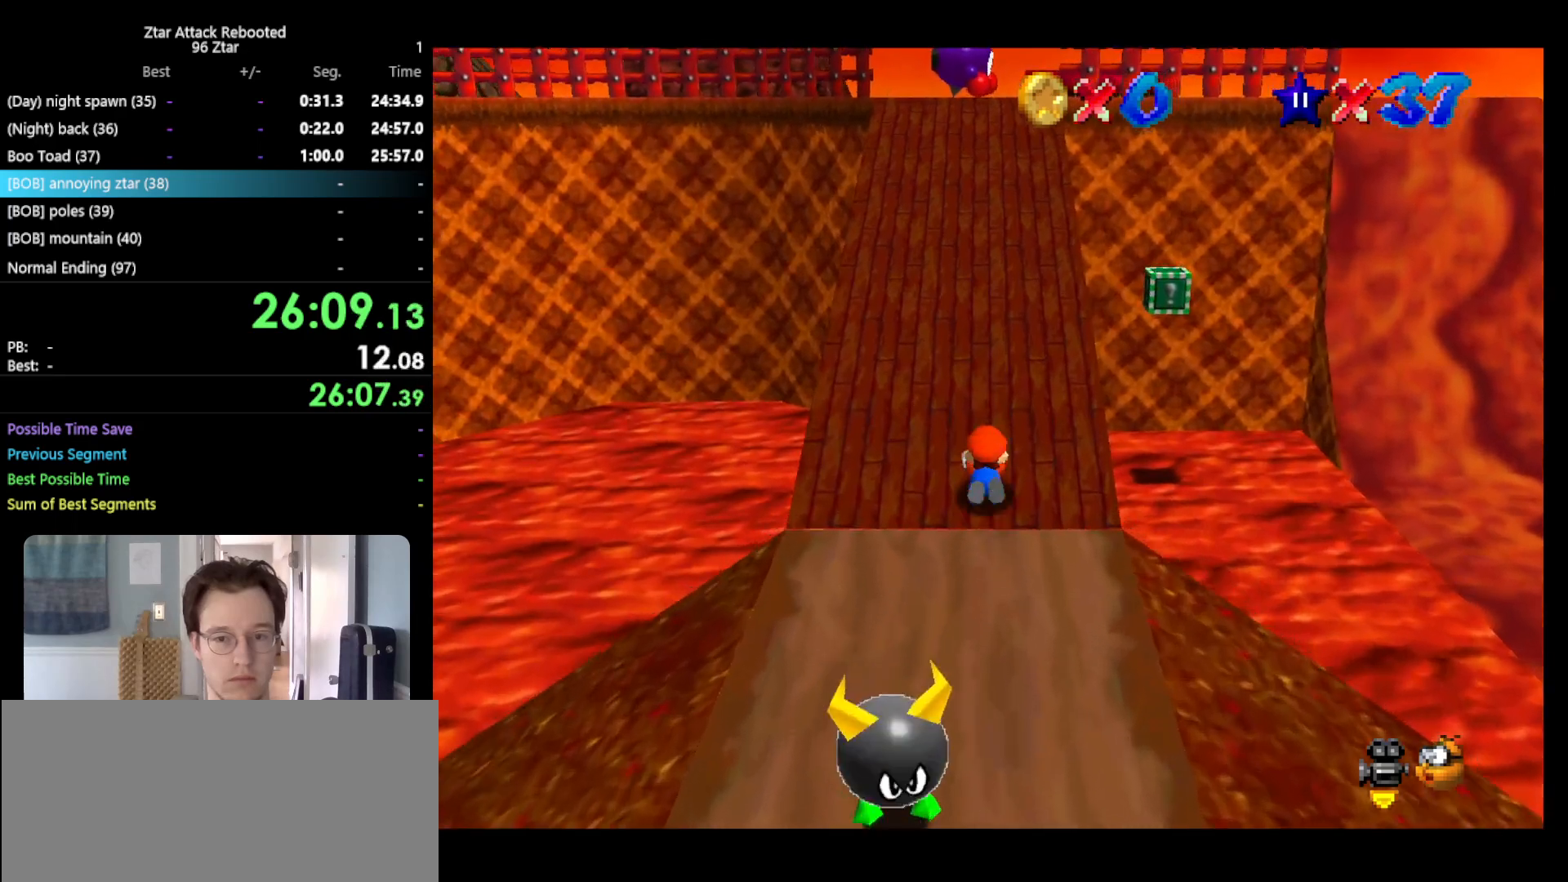
{"buttons": [], "left_stick": "up-right", "events": [[33, "A", "down"], [67, "B", "down"], [250, "A", "up"], [250, "B", "up"], [350, "left_stick", "up-right"]]}
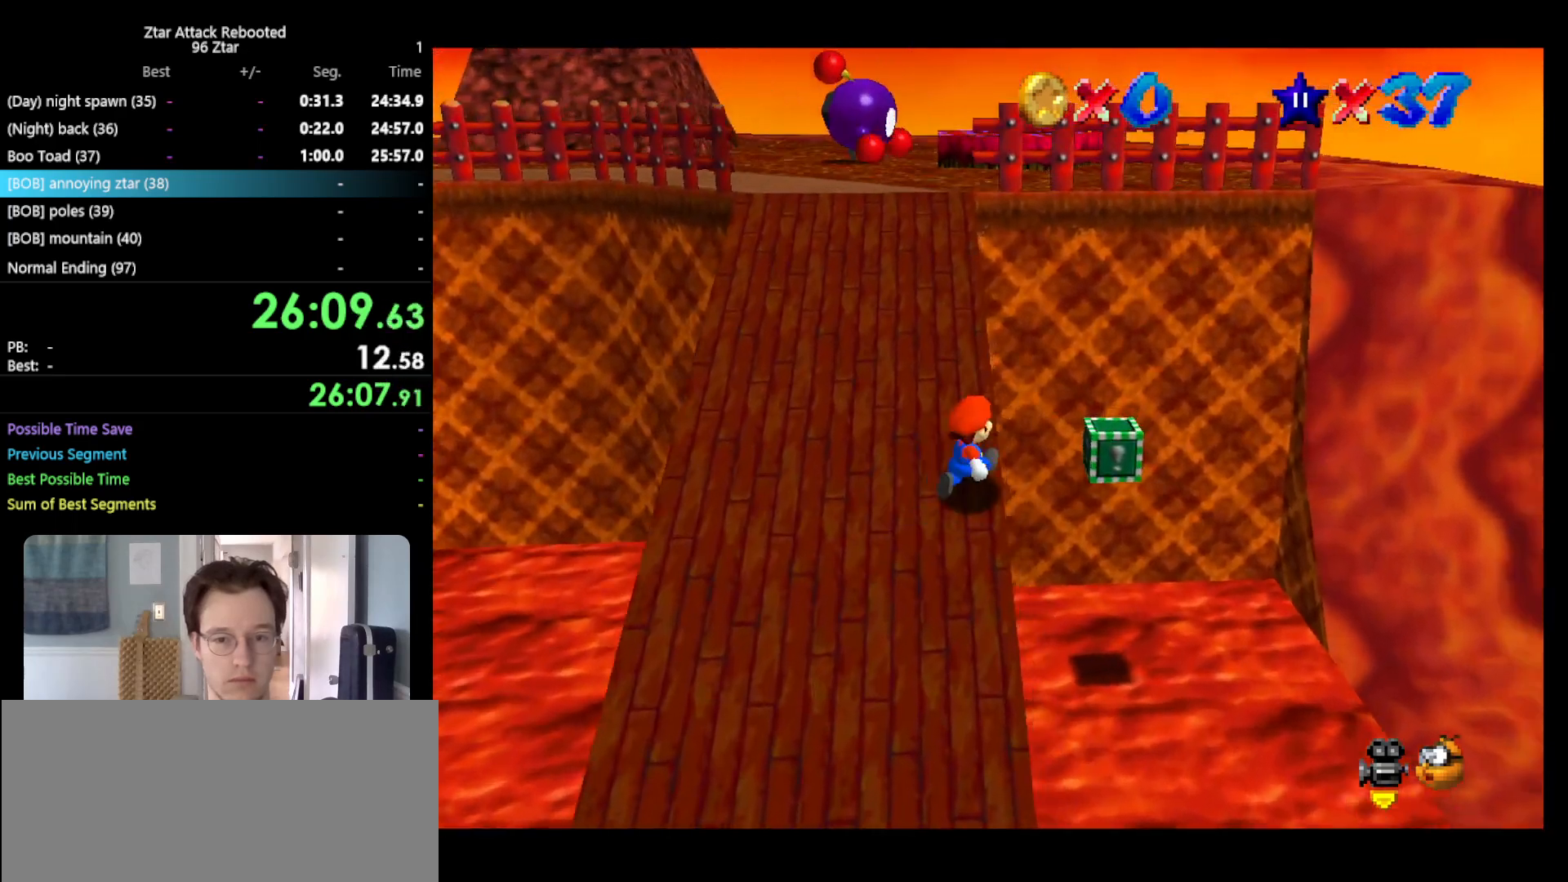
{"buttons": ["Z"], "left_stick": "up", "events": [[167, "left_stick", "up"], [383, "Z", "down"]]}
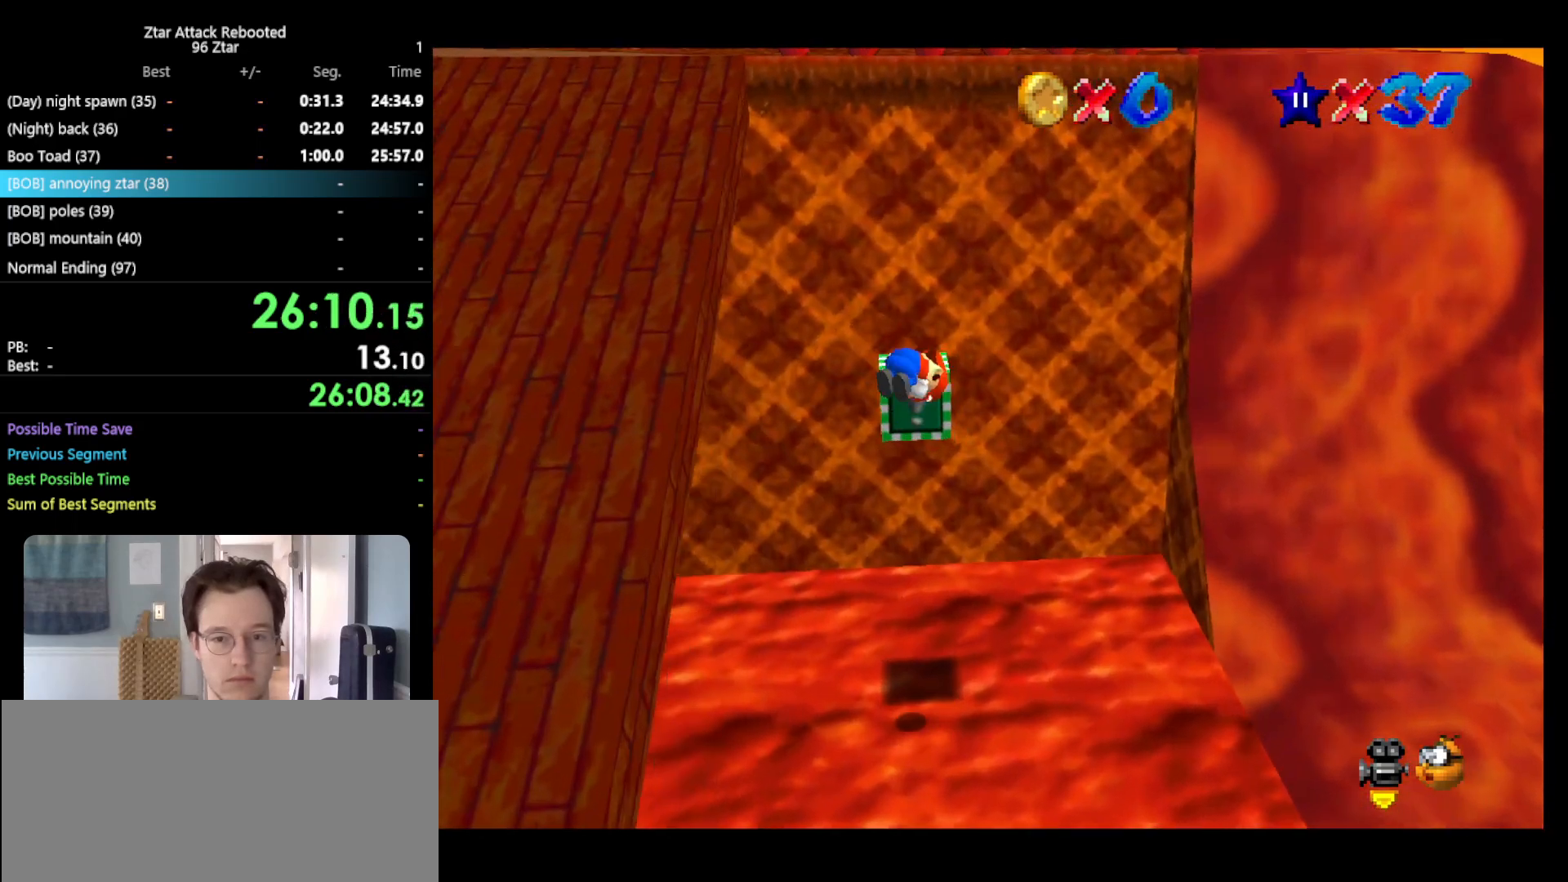
{"buttons": [], "left_stick": "up", "events": [[50, "Z", "up"]]}
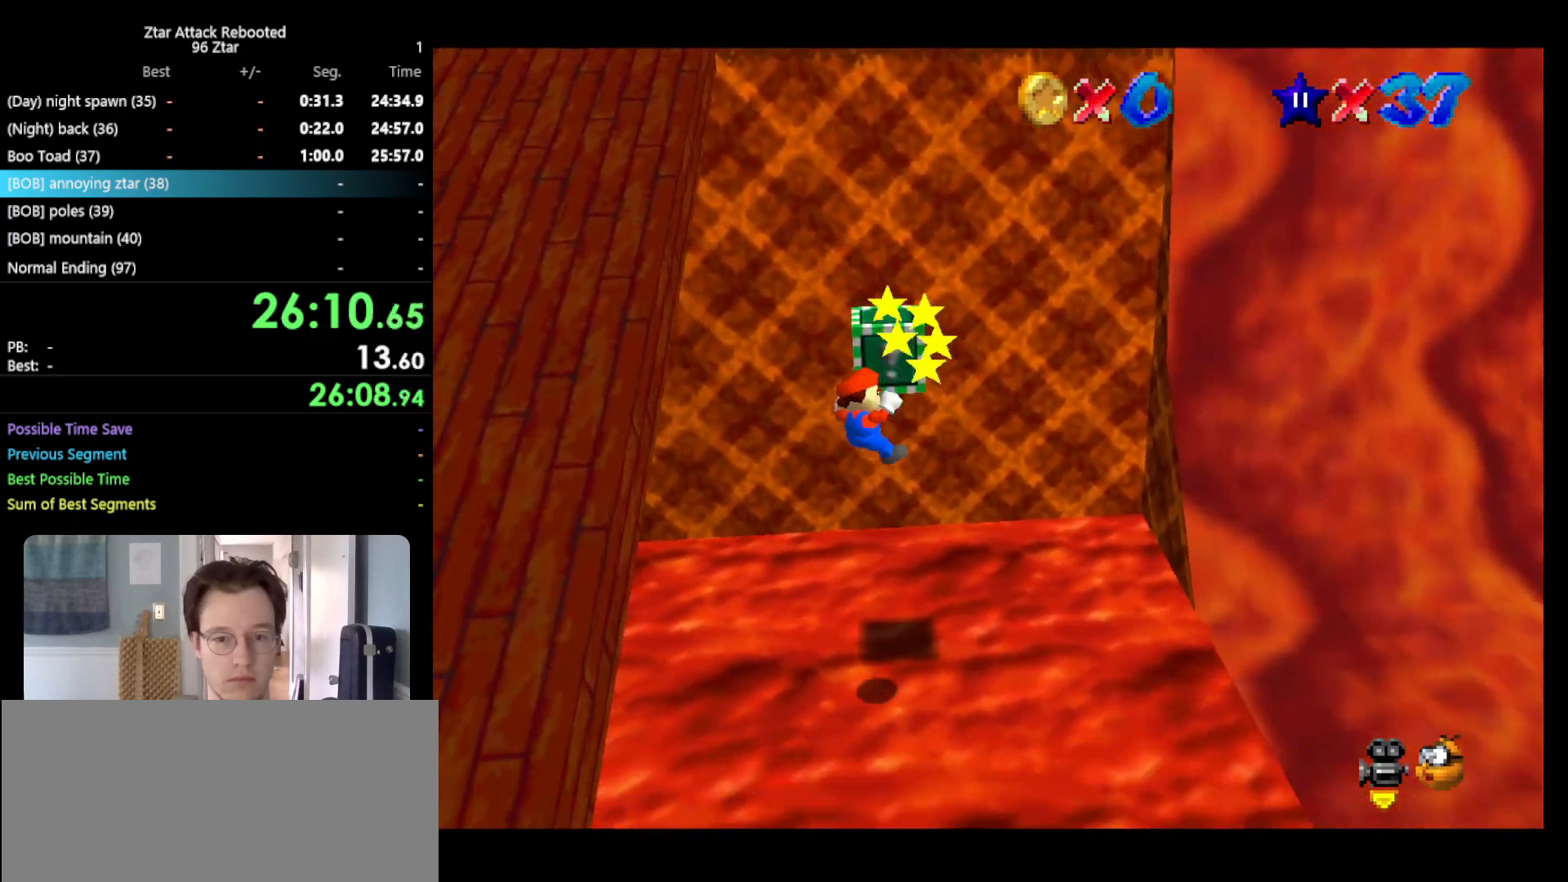
{"buttons": [], "left_stick": "center", "events": [[400, "left_stick", "up-right"], [500, "left_stick", "center"]]}
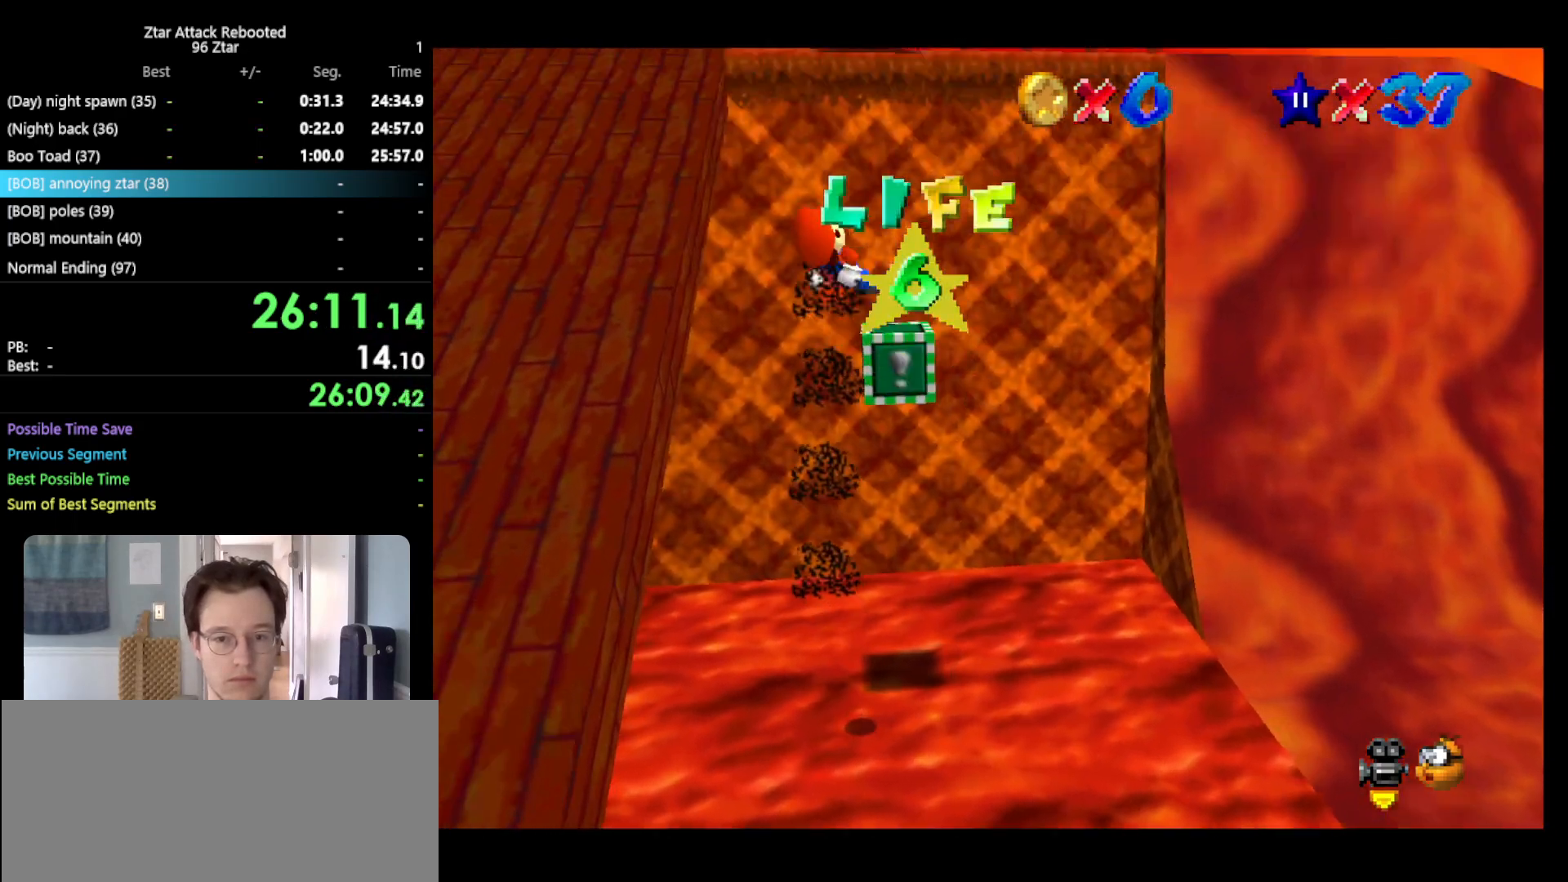
{"buttons": [], "left_stick": "center", "events": [[133, "left_stick", "up"], [317, "left_stick", "center"]]}
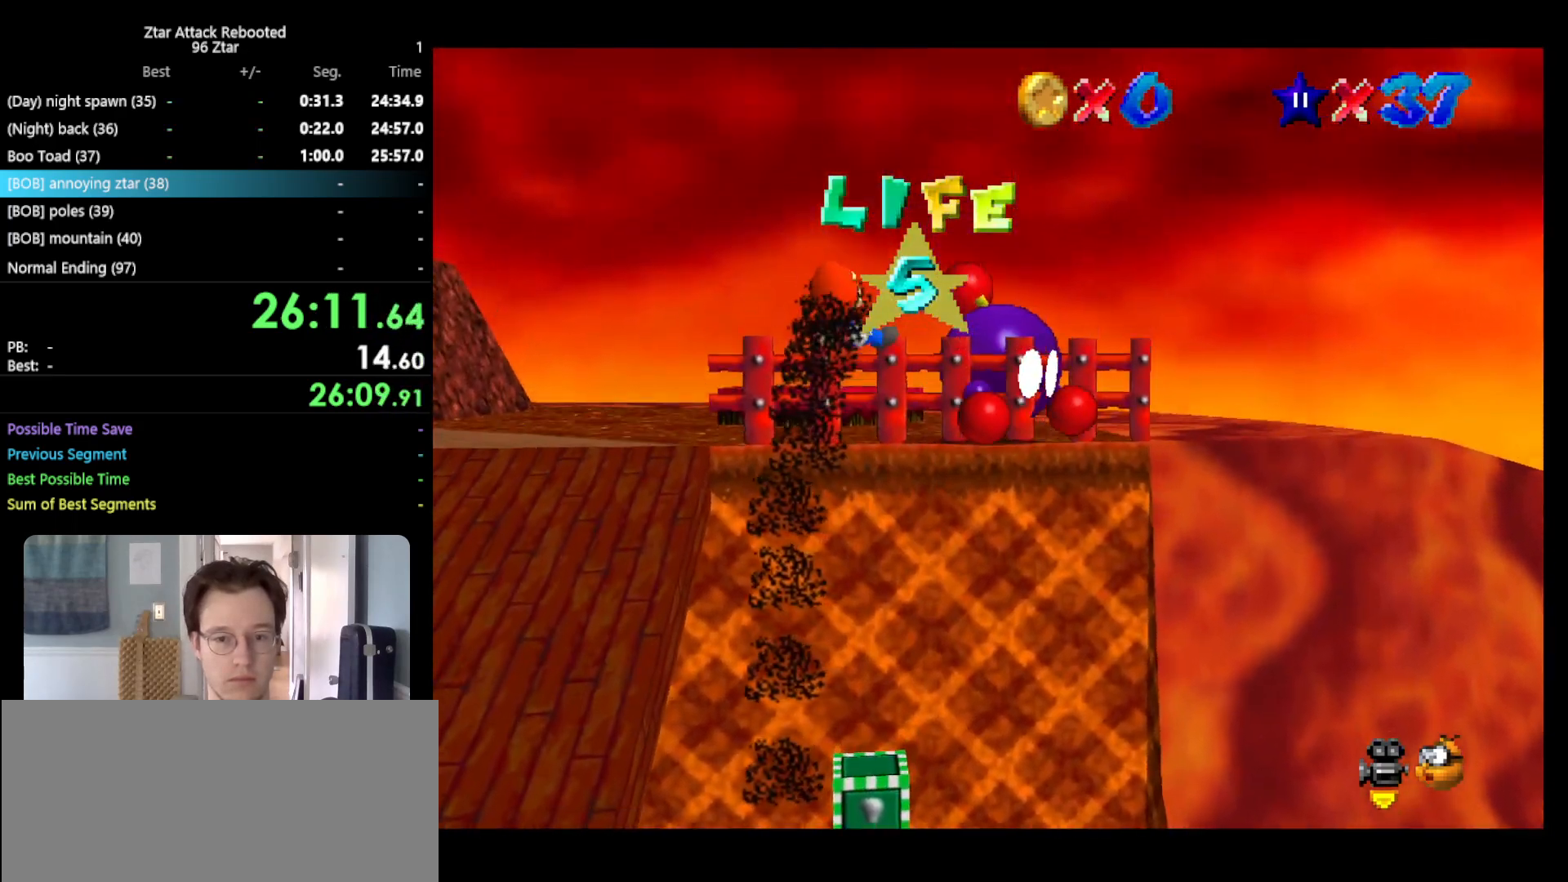
{"buttons": [], "left_stick": "center", "events": []}